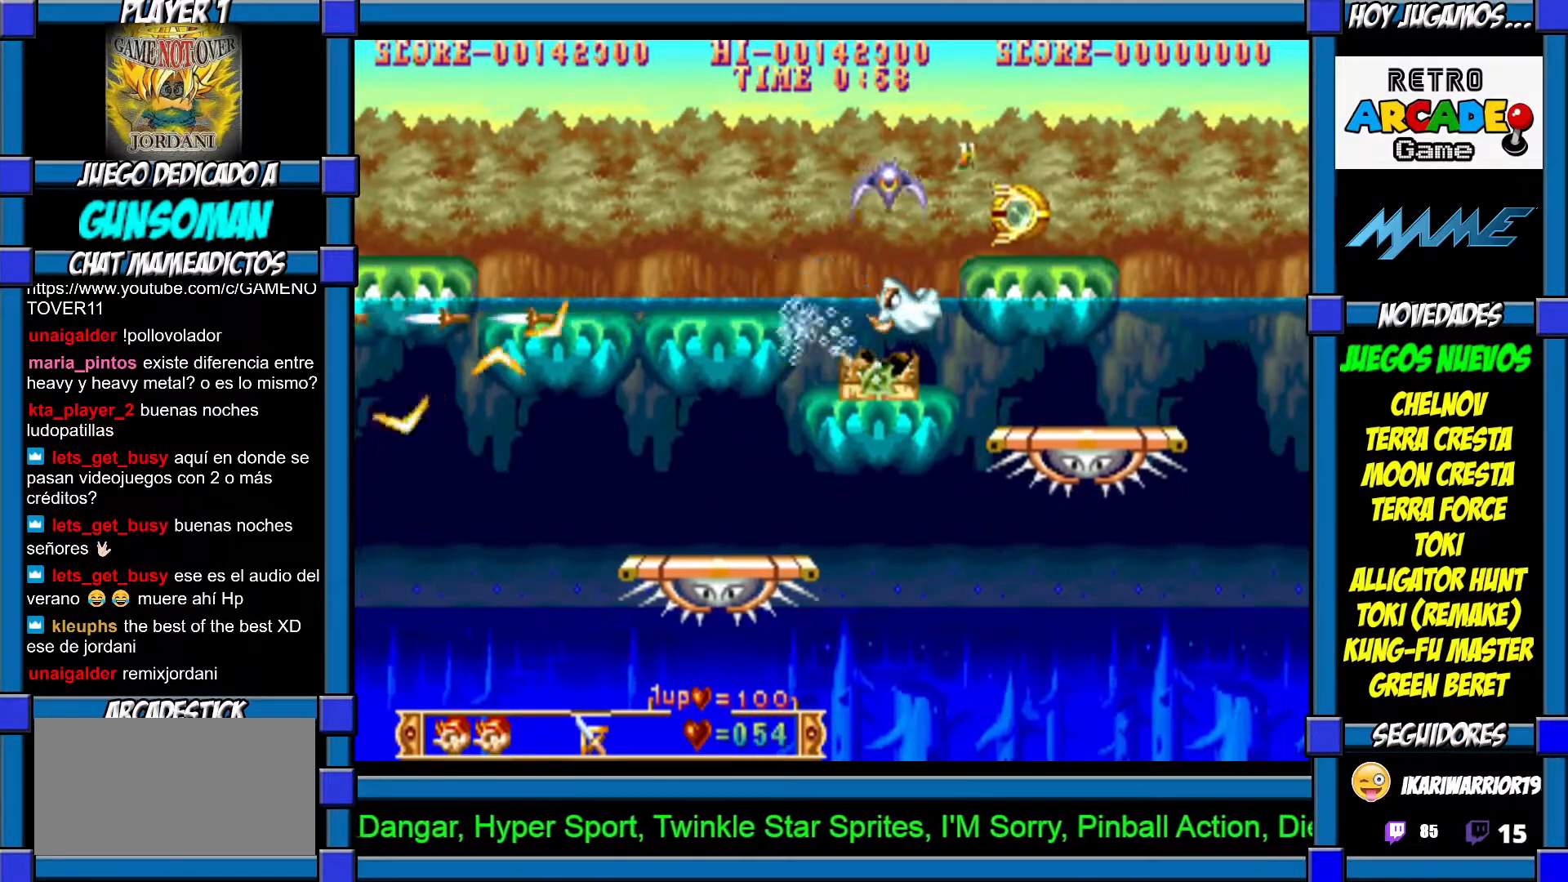
Gameplay with a controller (arcade stick); each line is a JSON object with the inputs held at the frame after it (dt_ms = milliseconds from this image to that frame). "events" lists button and stick changes between this image and that frame as [ms after this image, input, new state], when the widget could be followed in between. Not read: L3 R3.
{"dt_ms": 500, "buttons": [], "left_stick": "left", "events": [[17, "CIRCLE", "up"], [67, "CIRCLE", "down"], [167, "CIRCLE", "up"], [200, "CIRCLE", "down"], [300, "CIRCLE", "up"], [417, "left_stick", "left"]]}
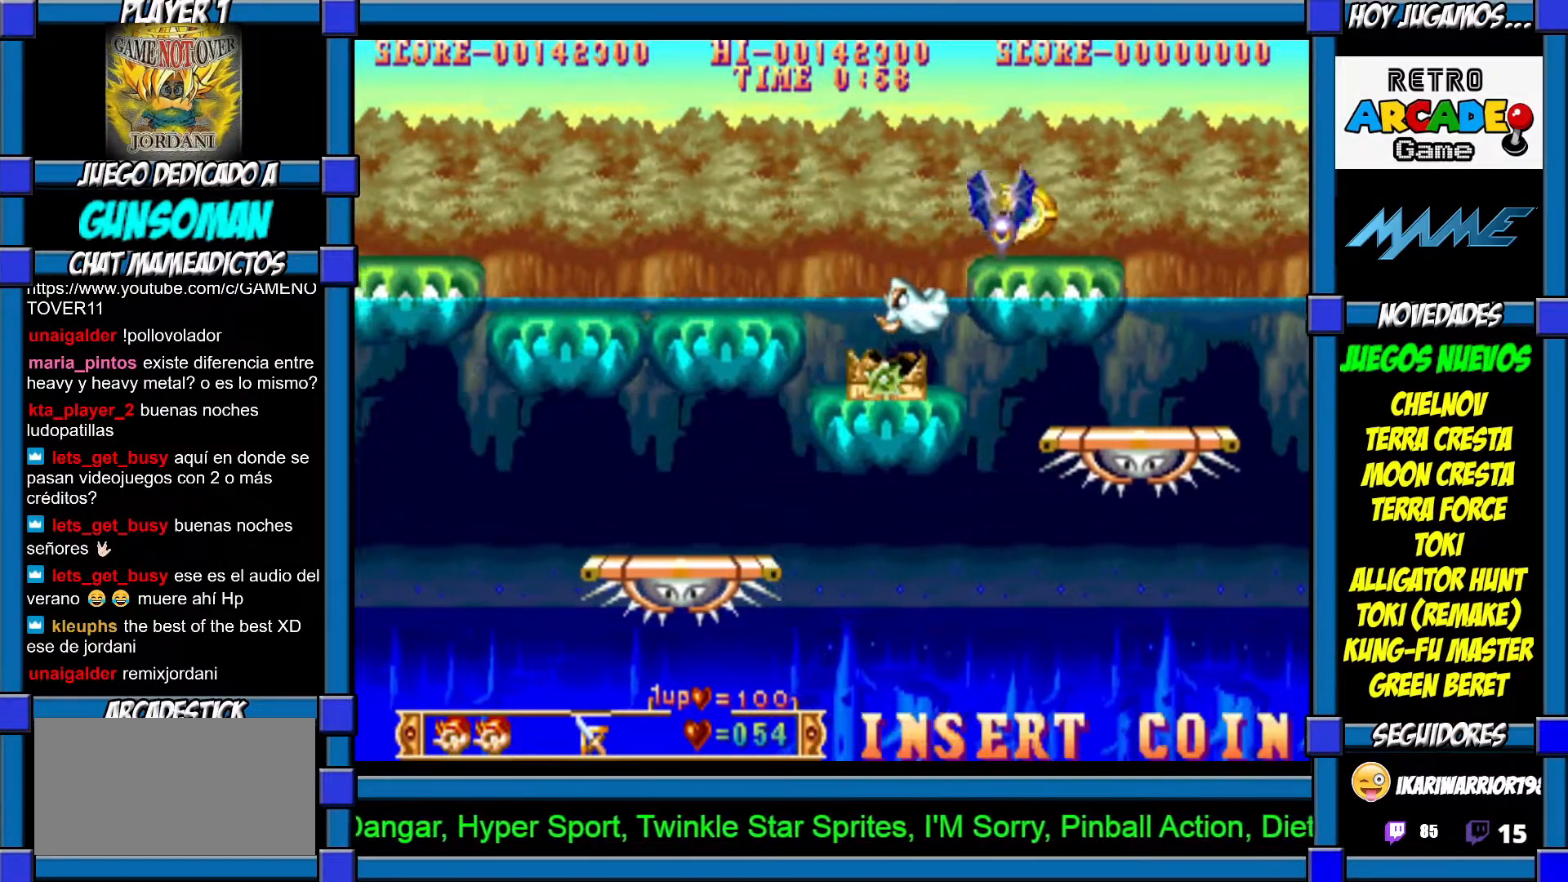
{"dt_ms": 500, "buttons": [], "left_stick": "right", "events": [[400, "left_stick", "right"], [417, "CROSS", "down"], [467, "CROSS", "up"]]}
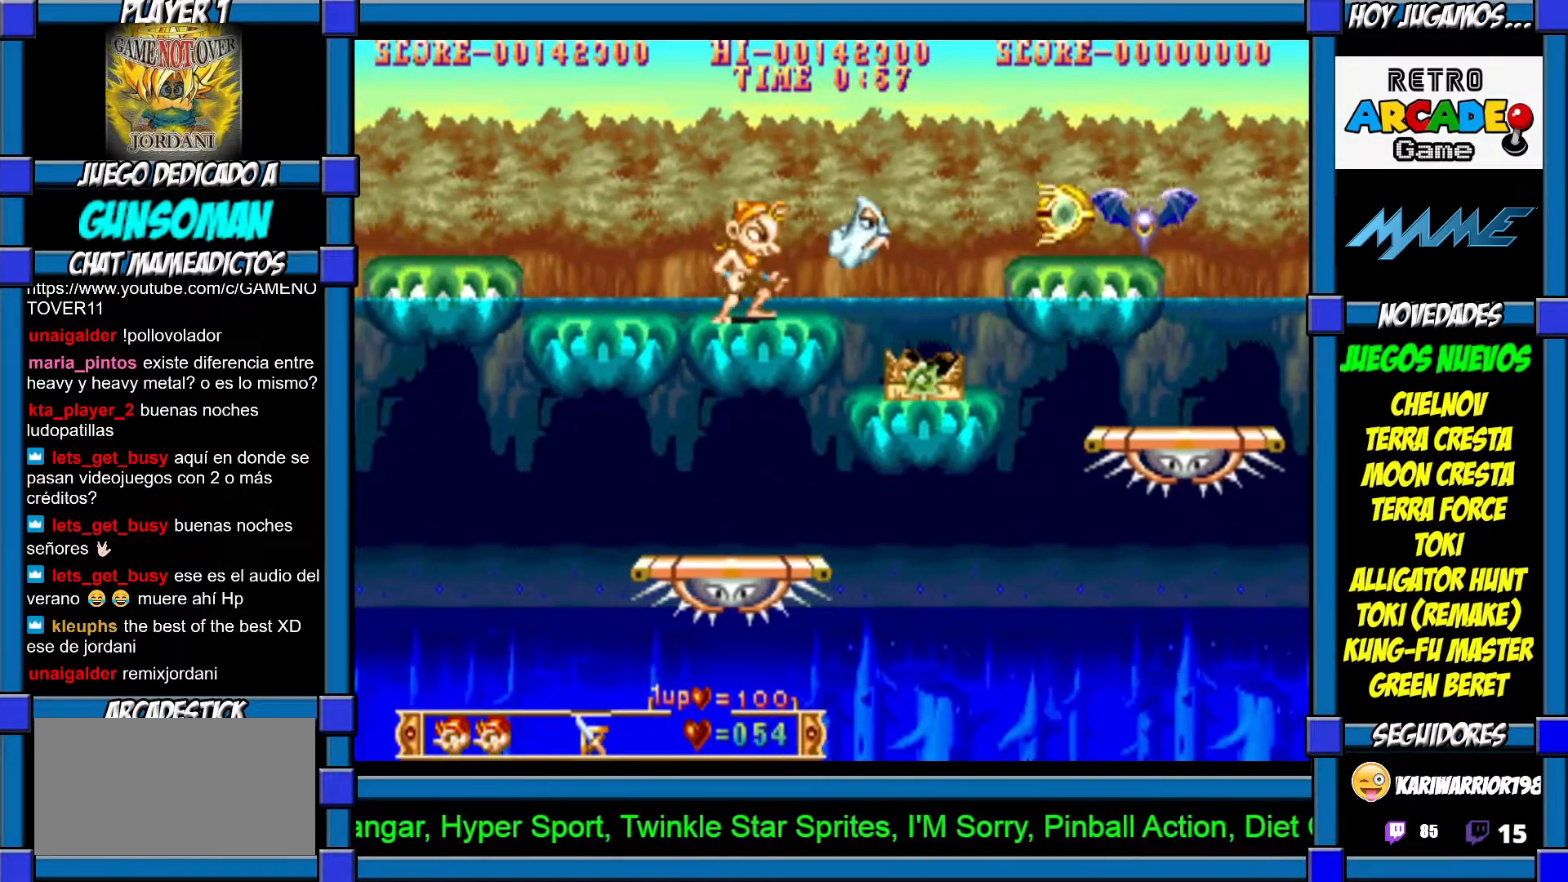
{"dt_ms": 500, "buttons": ["CROSS"], "left_stick": "center", "events": [[17, "CROSS", "down"], [17, "left_stick", "center"], [117, "CROSS", "up"], [167, "CROSS", "down"], [267, "CROSS", "up"], [317, "CROSS", "down"], [417, "CROSS", "up"], [467, "CROSS", "down"]]}
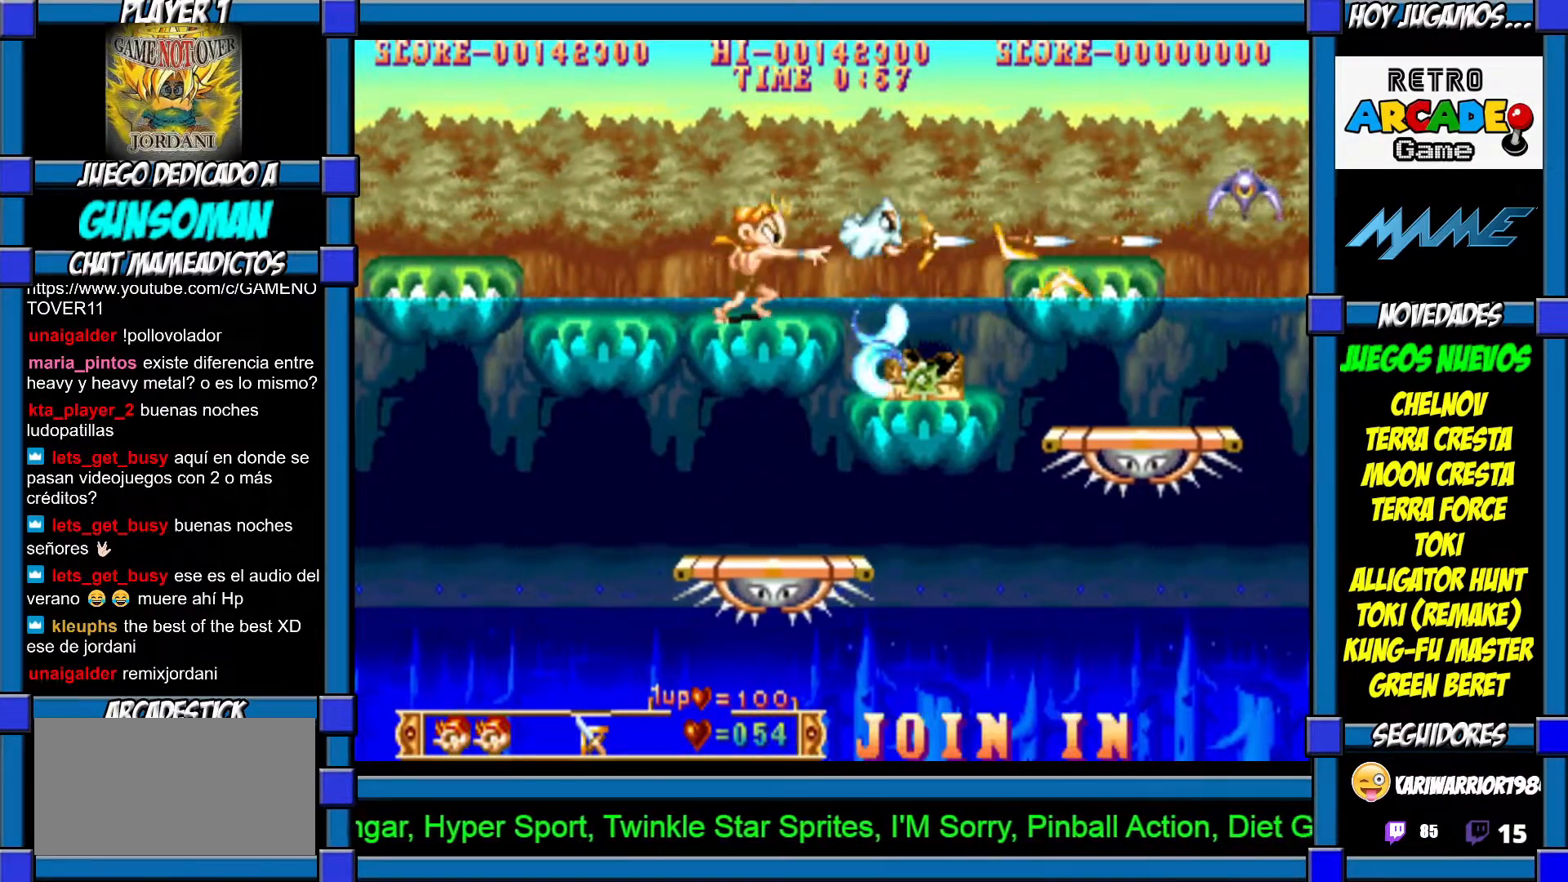
{"dt_ms": 500, "buttons": ["CIRCLE"], "left_stick": "right"}
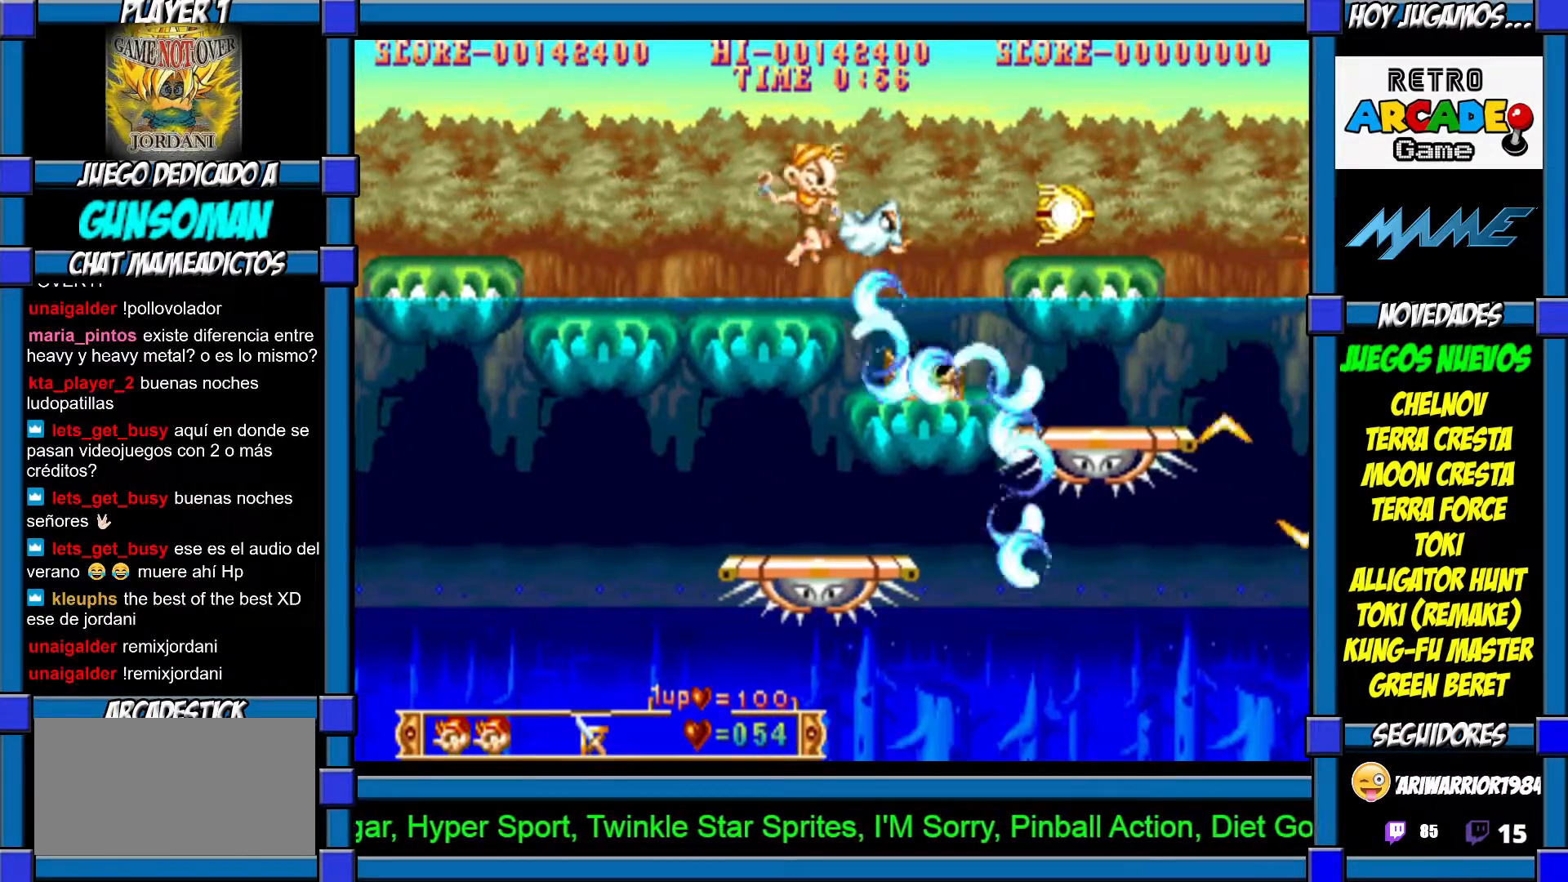
{"dt_ms": 500, "buttons": ["CIRCLE"], "left_stick": "right", "events": []}
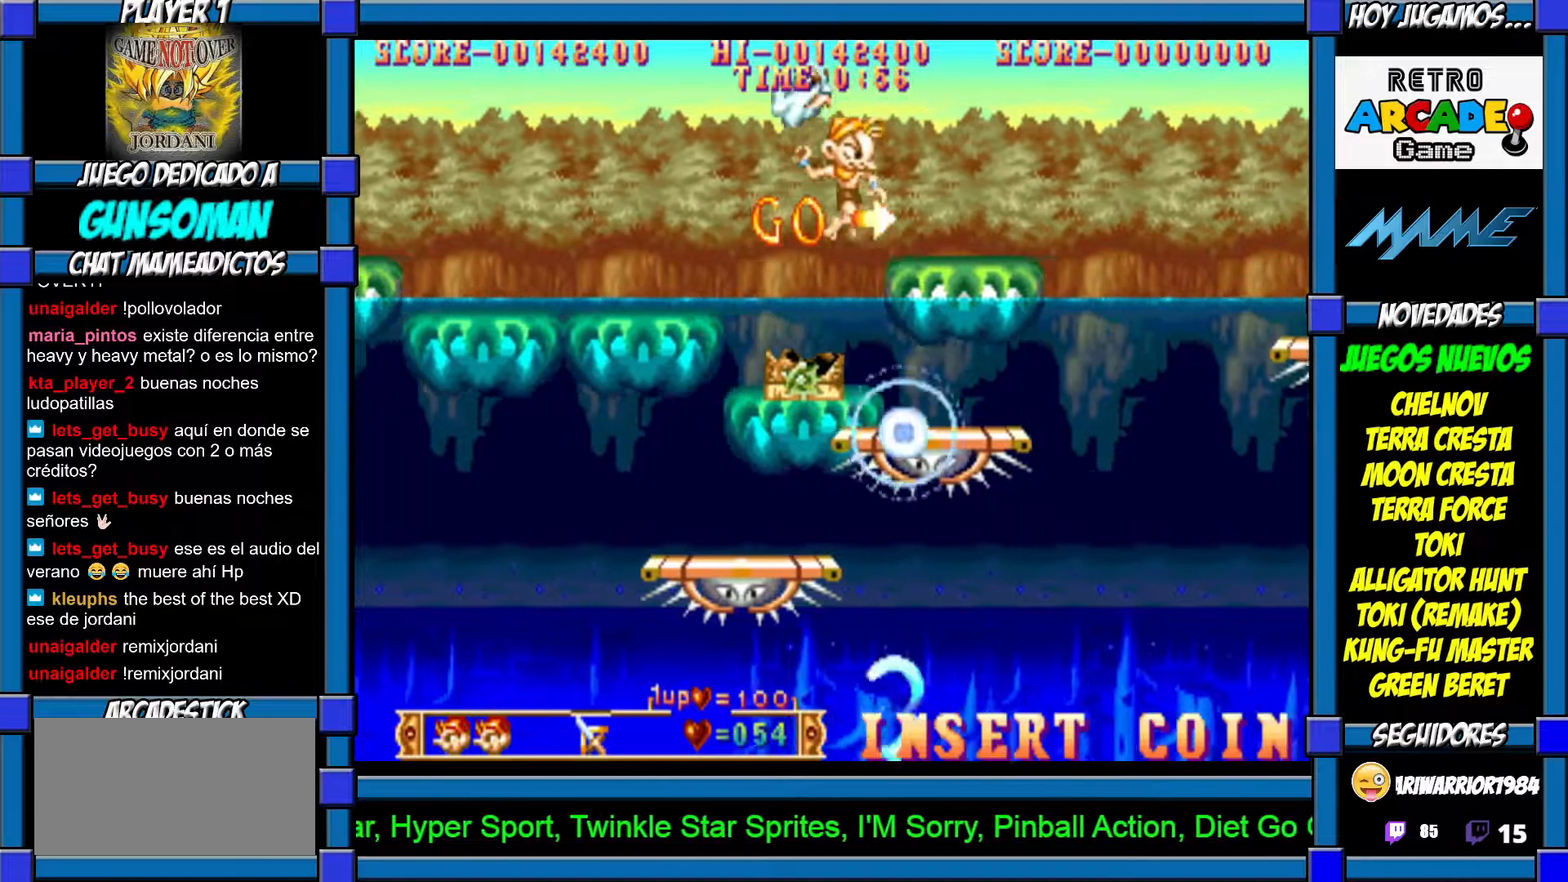
{"dt_ms": 500, "buttons": [], "left_stick": "up", "events": [[100, "CIRCLE", "up"], [150, "CIRCLE", "down"], [167, "left_stick", "up"], [217, "CIRCLE", "up"], [300, "CIRCLE", "down"], [317, "CIRCLE", "up"], [400, "CIRCLE", "down"], [467, "CIRCLE", "up"]]}
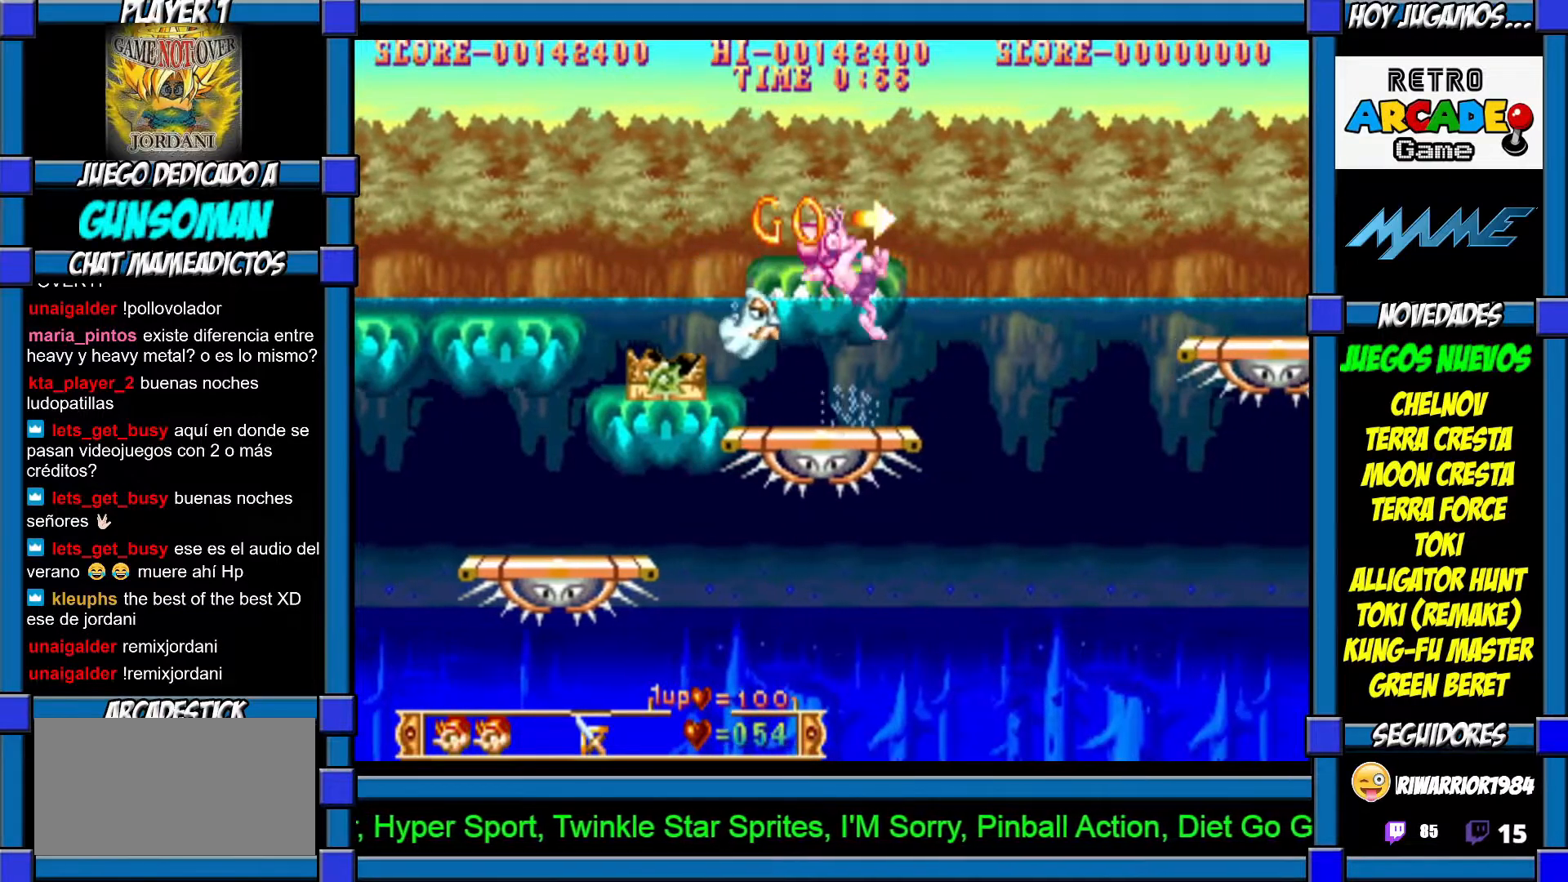
{"dt_ms": 500, "buttons": [], "left_stick": "center", "events": [[17, "CIRCLE", "down"], [100, "CIRCLE", "up"], [167, "CIRCLE", "down"], [217, "CIRCLE", "up"], [467, "left_stick", "center"]]}
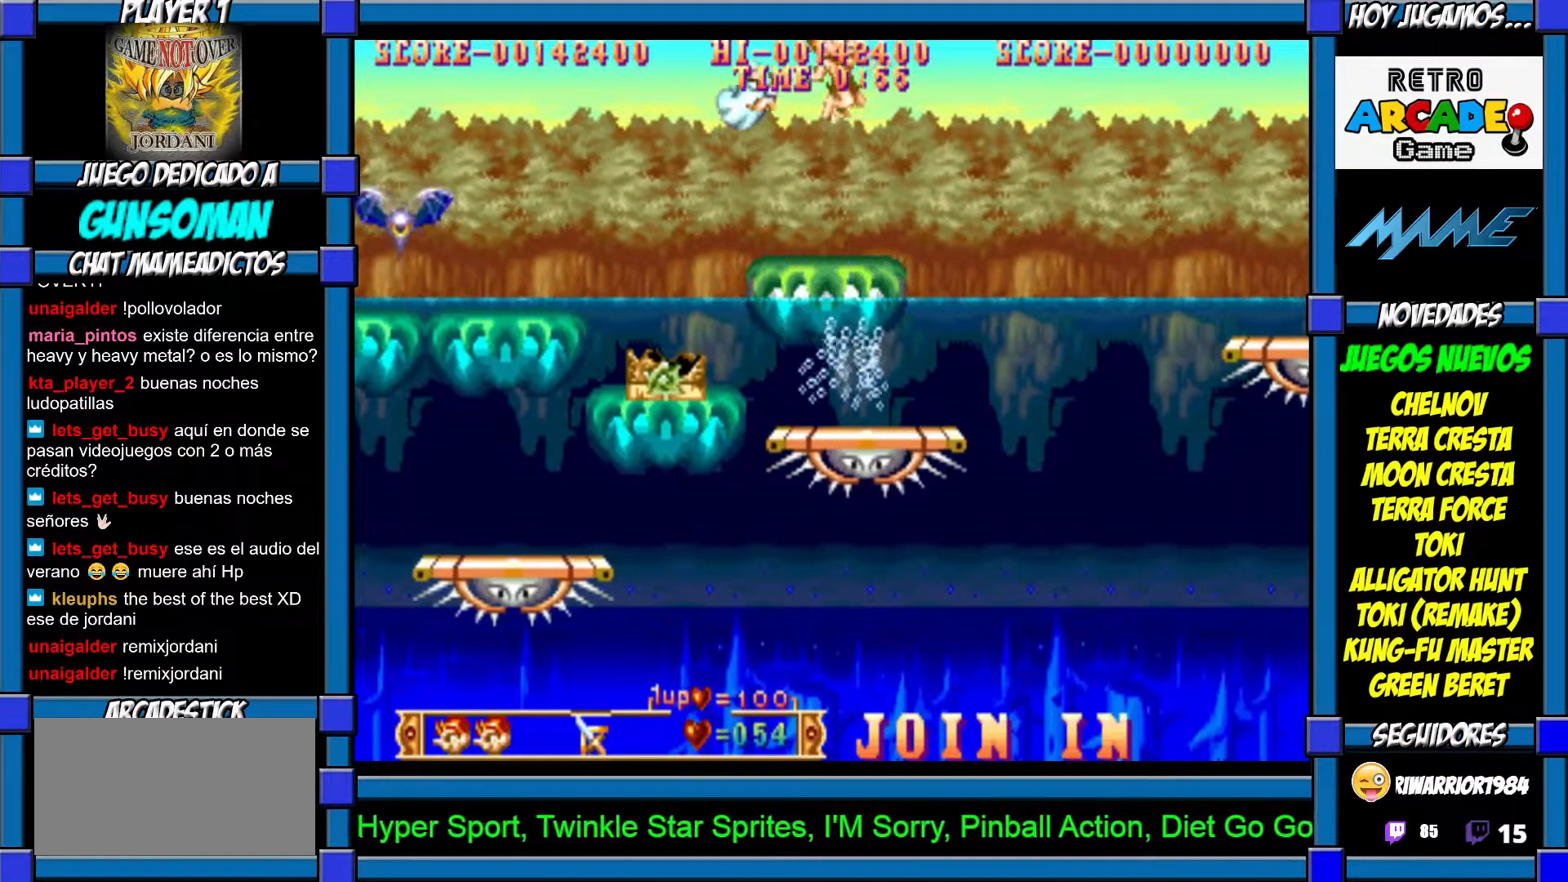
{"dt_ms": 500, "buttons": [], "left_stick": "center", "events": [[250, "left_stick", "left"], [367, "CROSS", "down"], [400, "left_stick", "center"], [450, "CROSS", "up"]]}
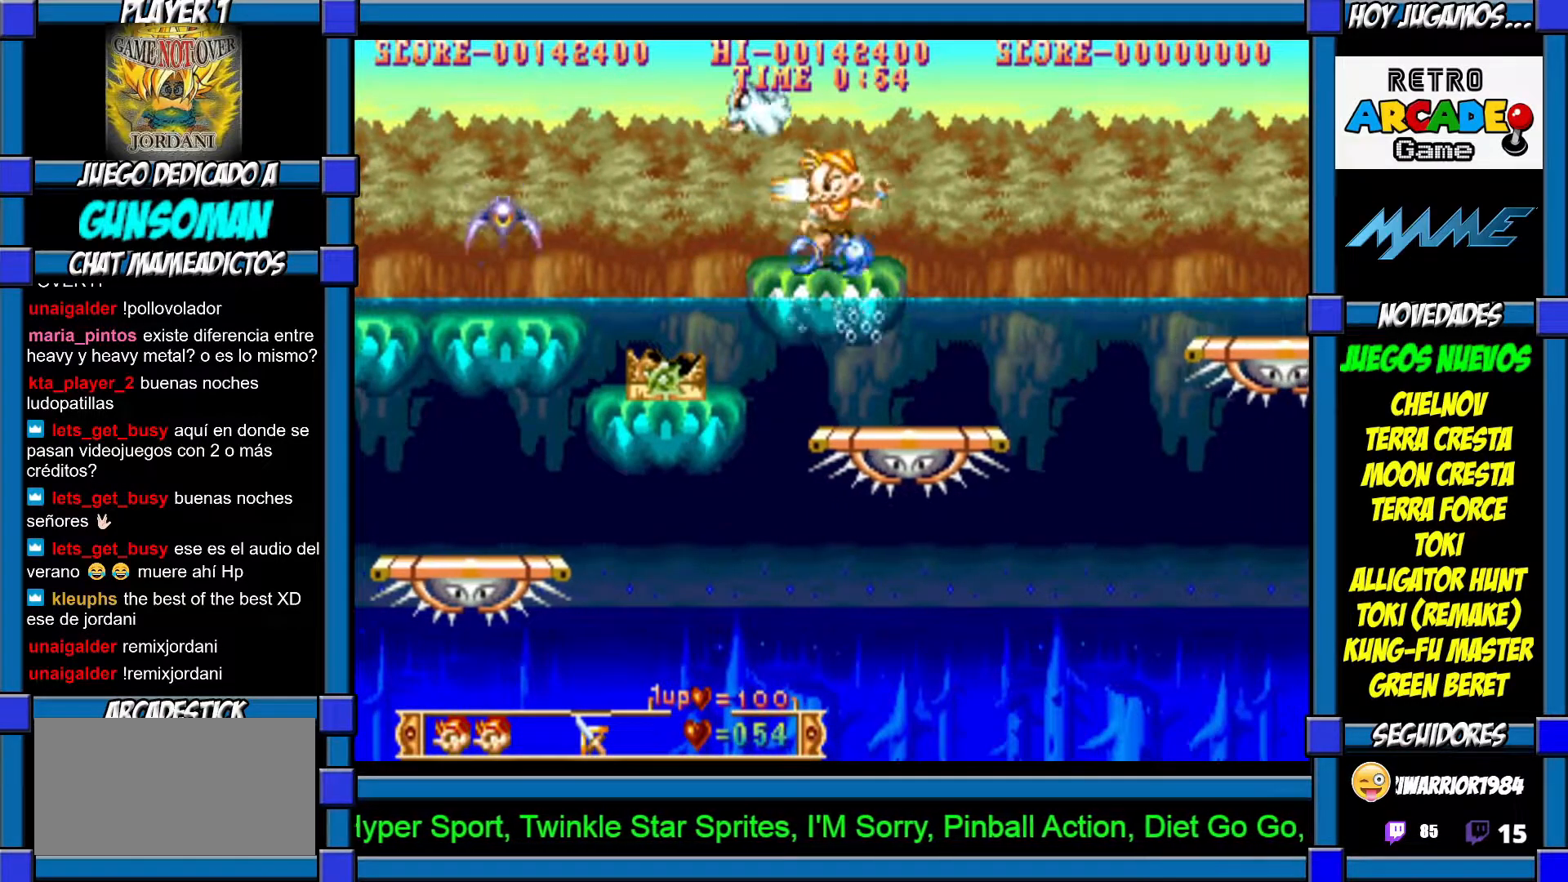
{"dt_ms": 500, "buttons": [], "left_stick": "center", "events": [[17, "CROSS", "down"], [67, "CROSS", "up"], [150, "CROSS", "down"], [217, "CROSS", "up"], [267, "CROSS", "down"], [367, "CROSS", "up"], [417, "CROSS", "down"], [467, "CROSS", "up"]]}
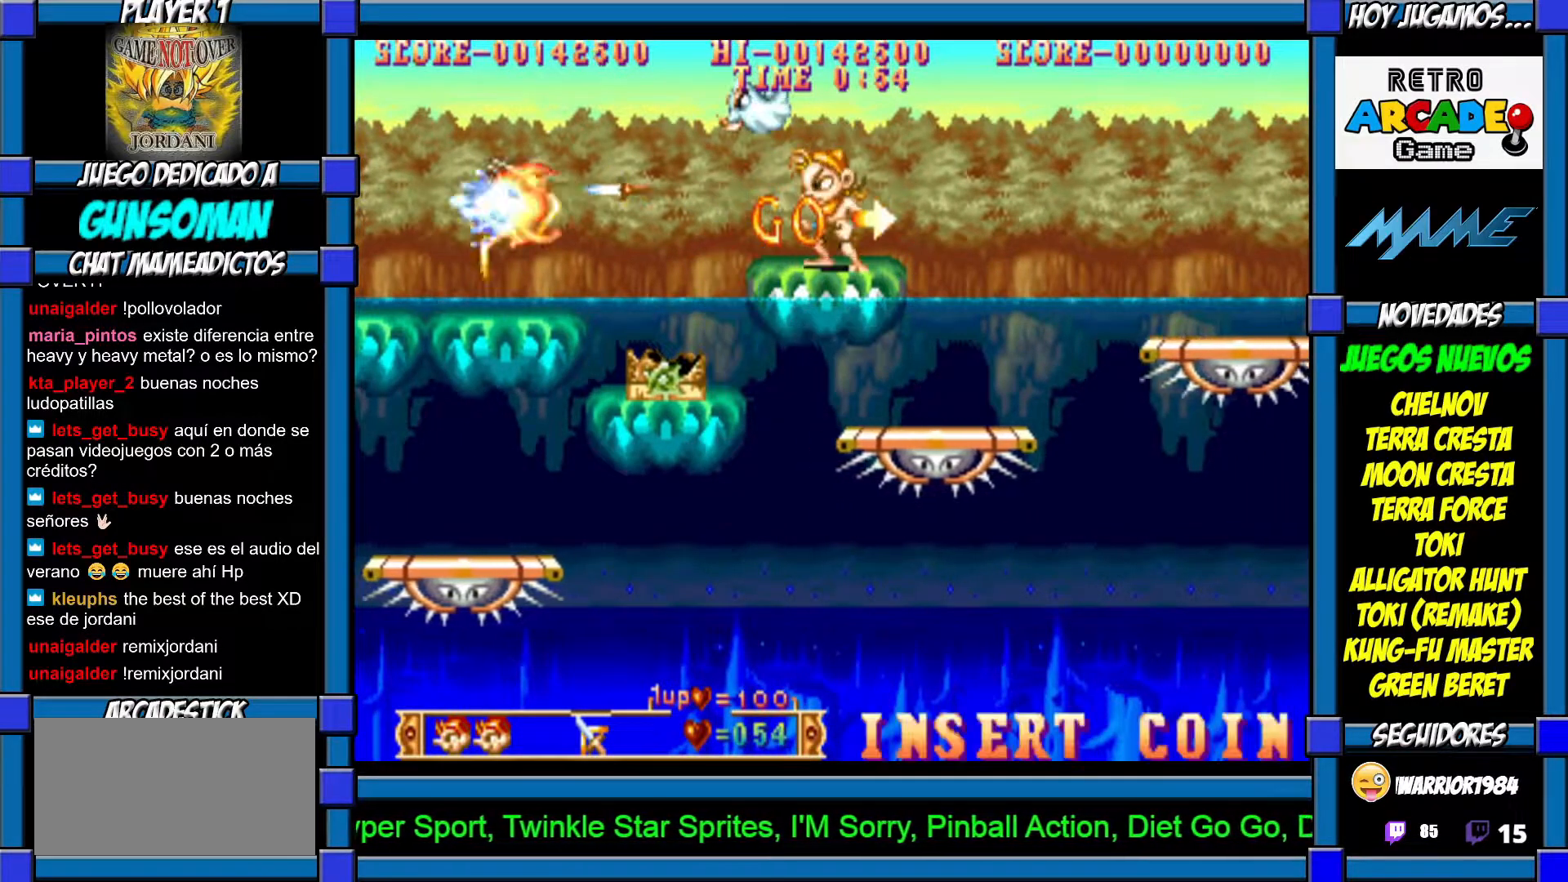
{"dt_ms": 500, "buttons": [], "left_stick": "right", "events": [[167, "left_stick", "left"], [350, "left_stick", "right"]]}
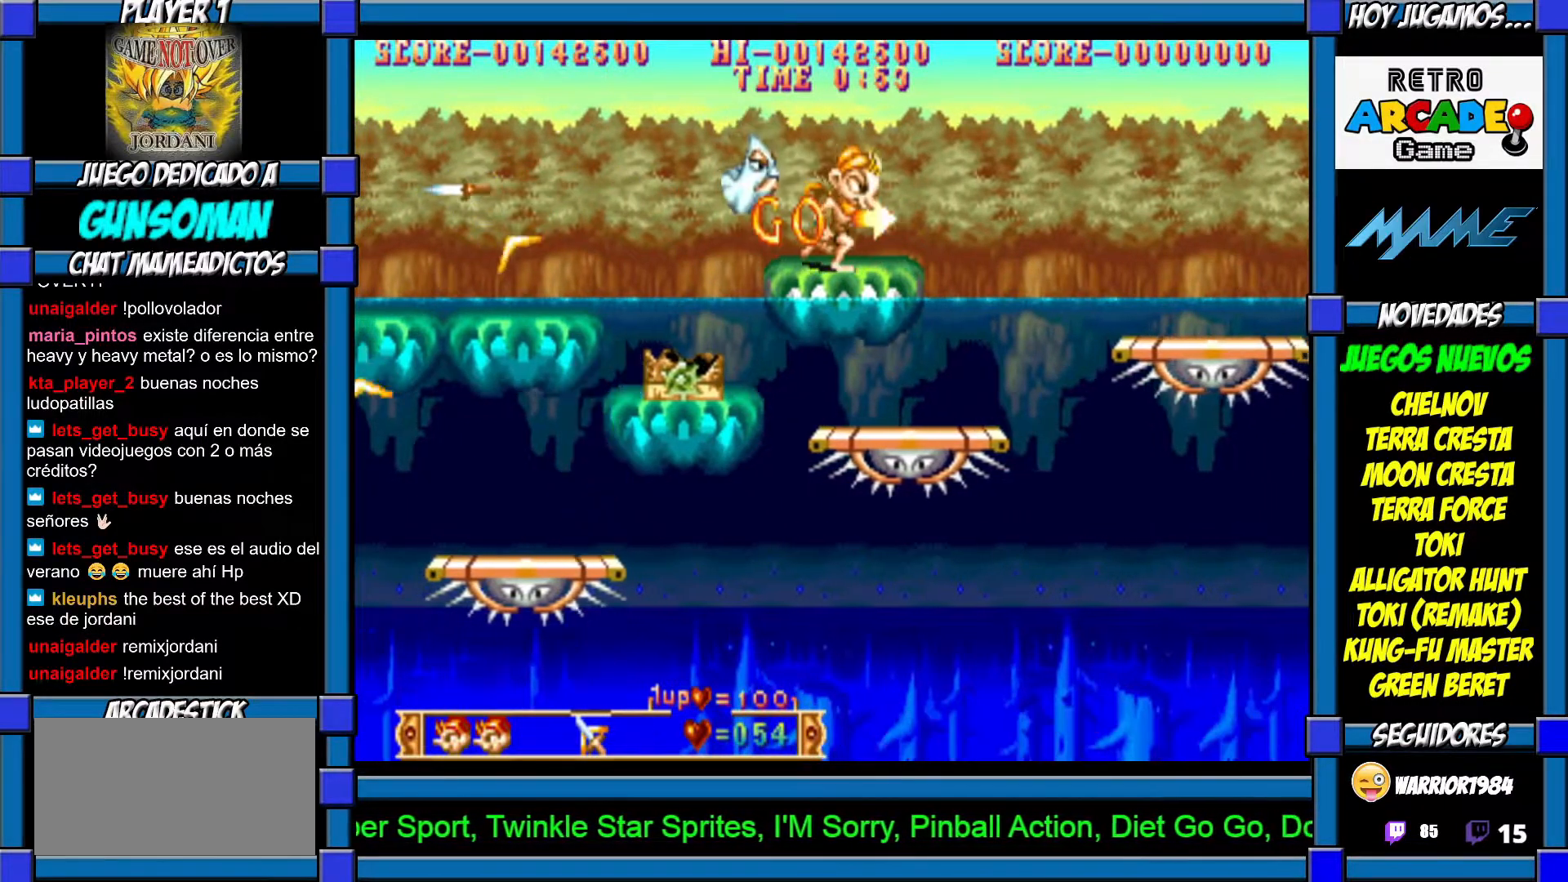
{"dt_ms": 500, "buttons": [], "left_stick": "center", "events": [[50, "left_stick", "center"], [117, "left_stick", "right"], [217, "left_stick", "center"], [267, "CROSS", "down"], [367, "CROSS", "up"]]}
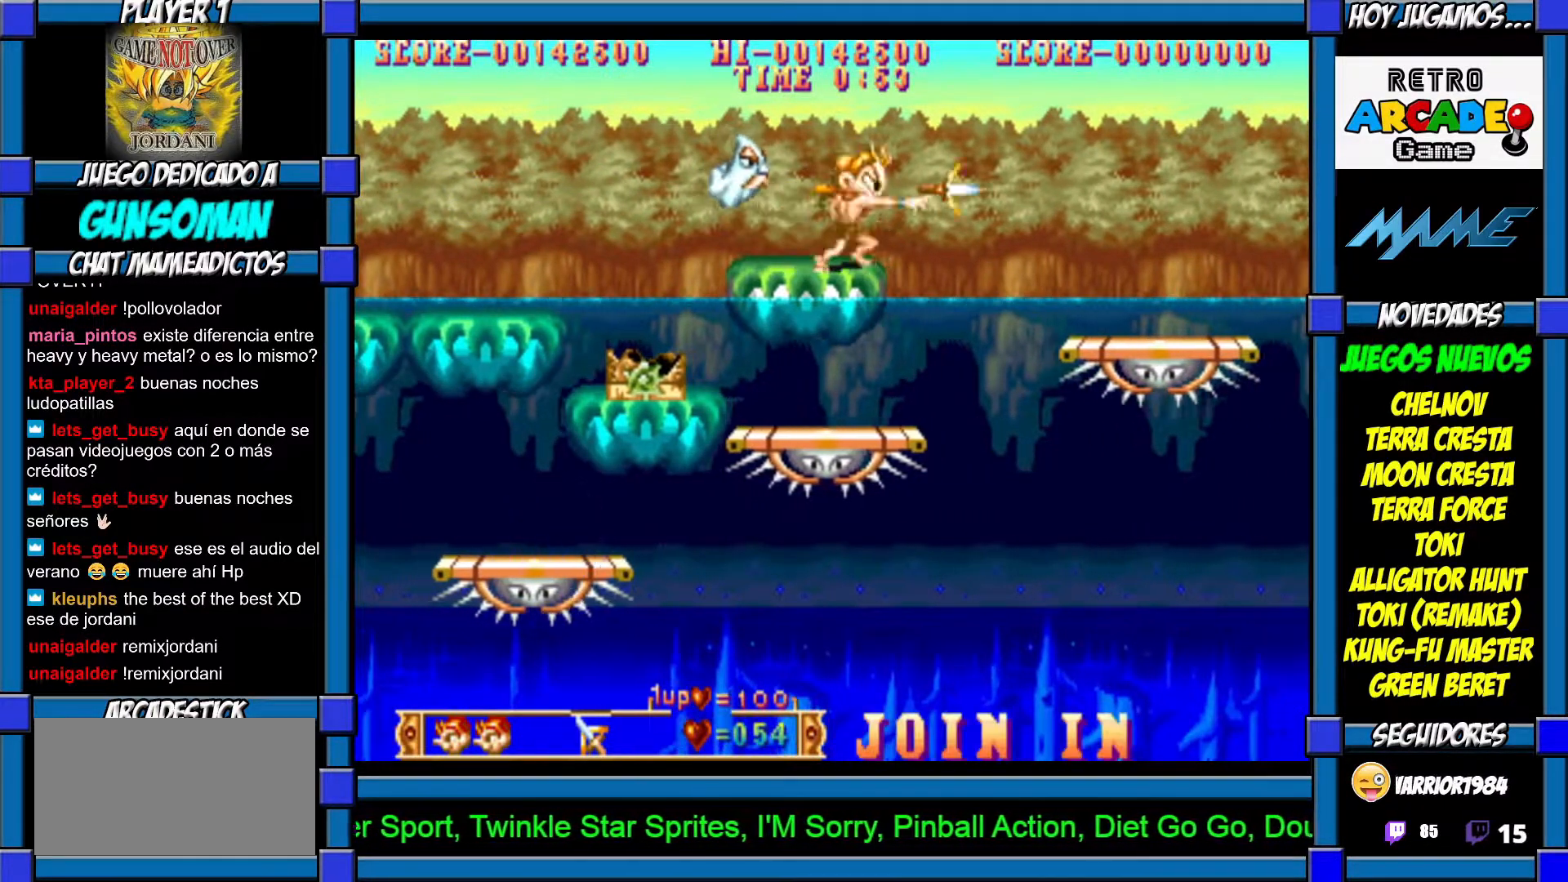
{"dt_ms": 500, "buttons": ["CROSS"], "left_stick": "center", "events": [[167, "left_stick", "right"], [217, "left_stick", "center"], [367, "CROSS", "down"], [450, "CROSS", "up"], [500, "CROSS", "down"]]}
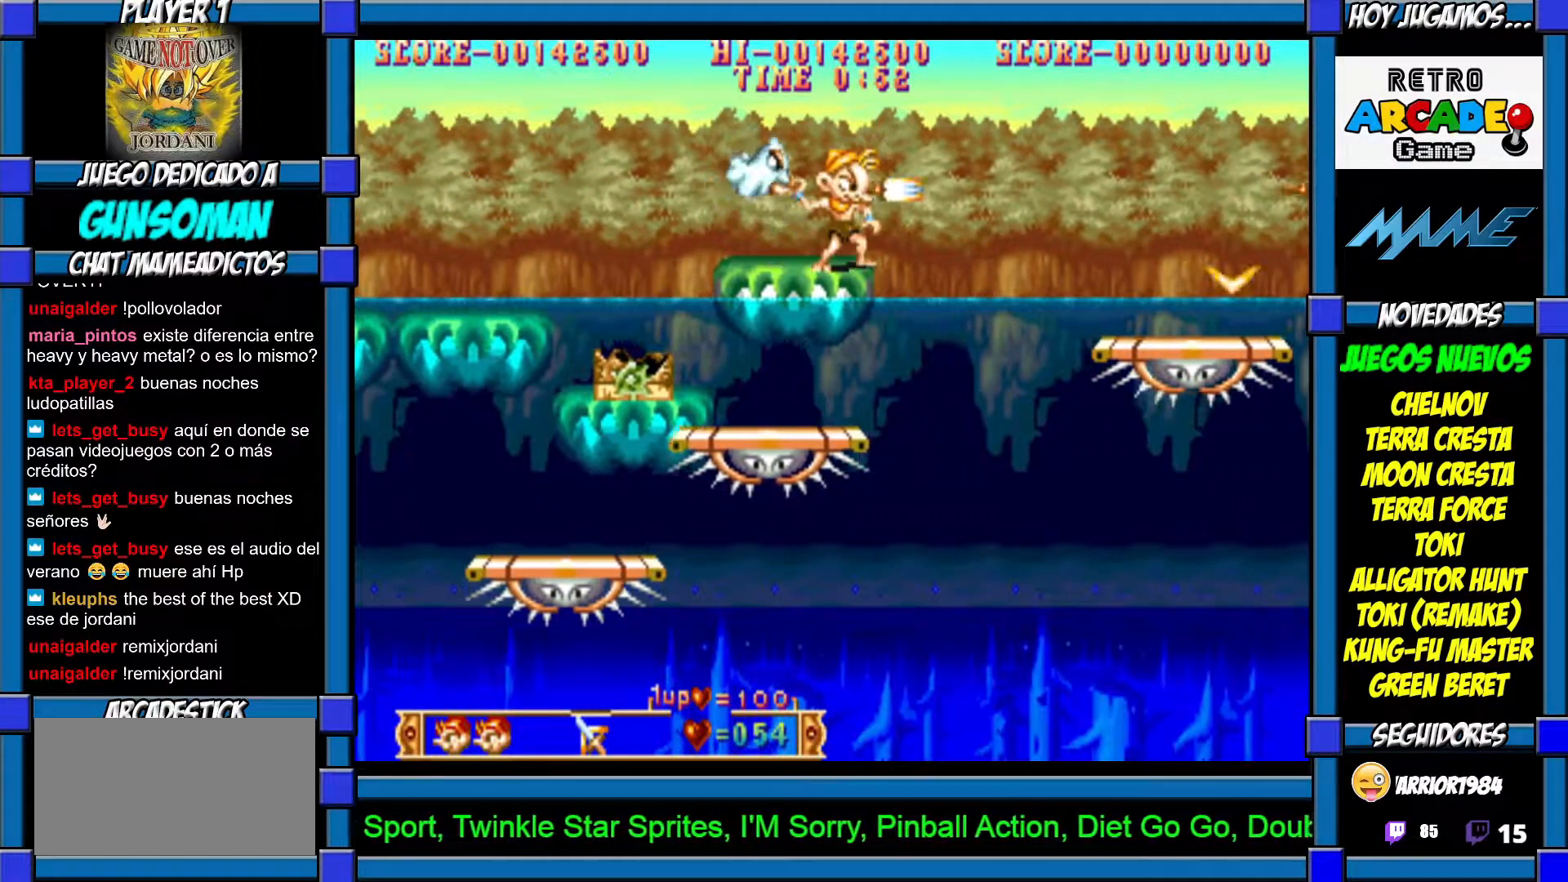
{"dt_ms": 500, "buttons": [], "left_stick": "center", "events": [[67, "CROSS", "up"], [117, "CROSS", "down"], [217, "CROSS", "up"], [267, "CROSS", "down"], [350, "CROSS", "up"], [417, "CROSS", "down"], [467, "CROSS", "up"]]}
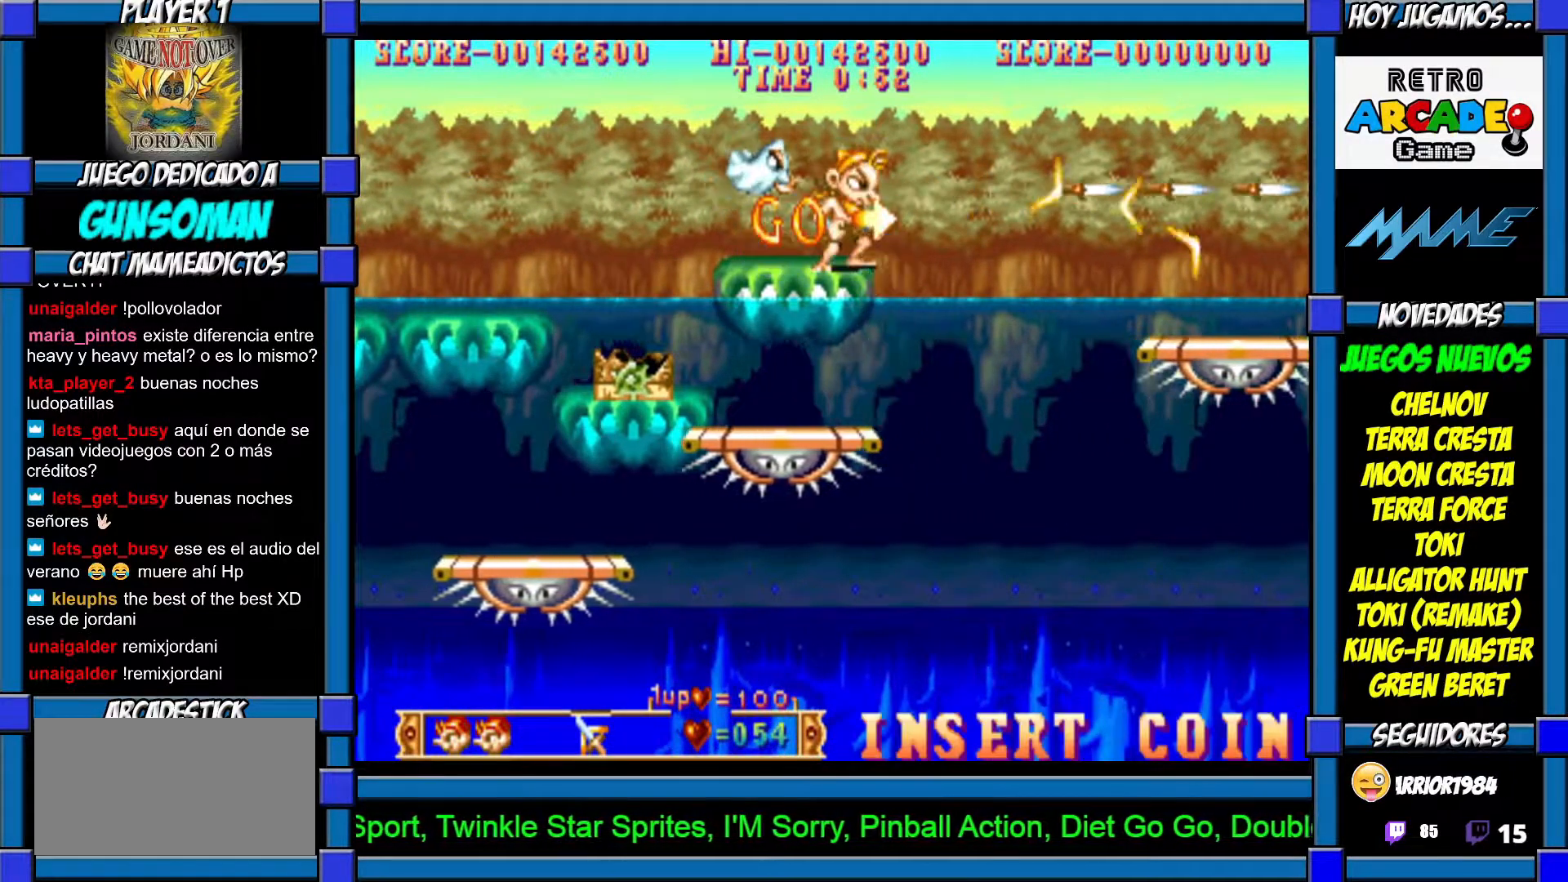
{"dt_ms": 500, "buttons": [], "left_stick": "center", "events": [[50, "CROSS", "down"], [100, "CROSS", "up"], [167, "CROSS", "down"], [250, "CROSS", "up"], [267, "CROSS", "down"], [350, "CROSS", "up"], [417, "CROSS", "down"], [500, "CROSS", "up"]]}
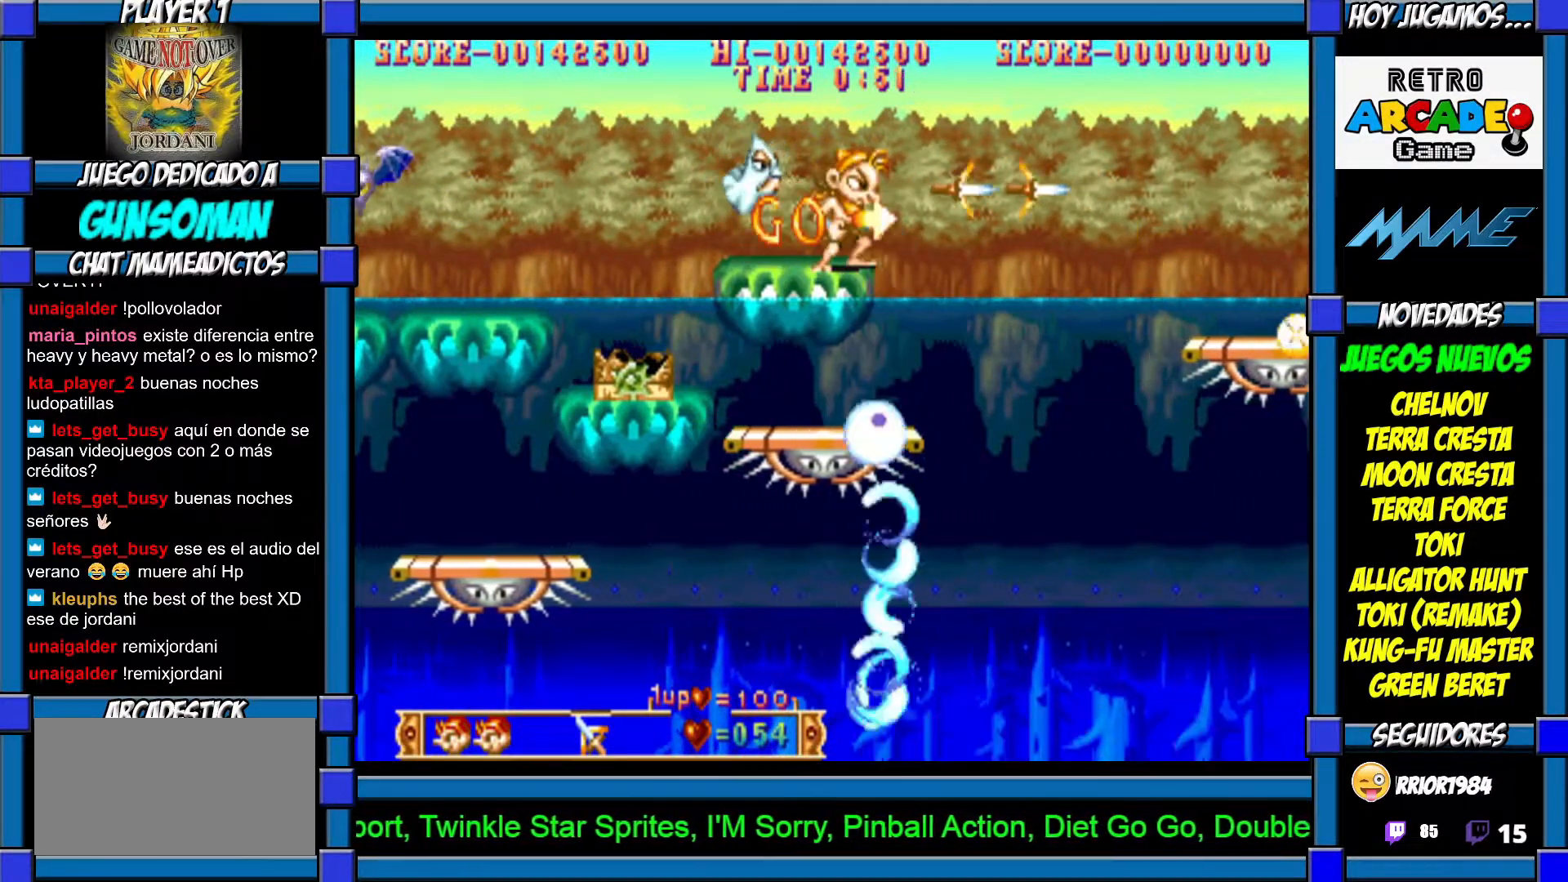
{"dt_ms": 500, "buttons": ["CIRCLE"], "left_stick": "right"}
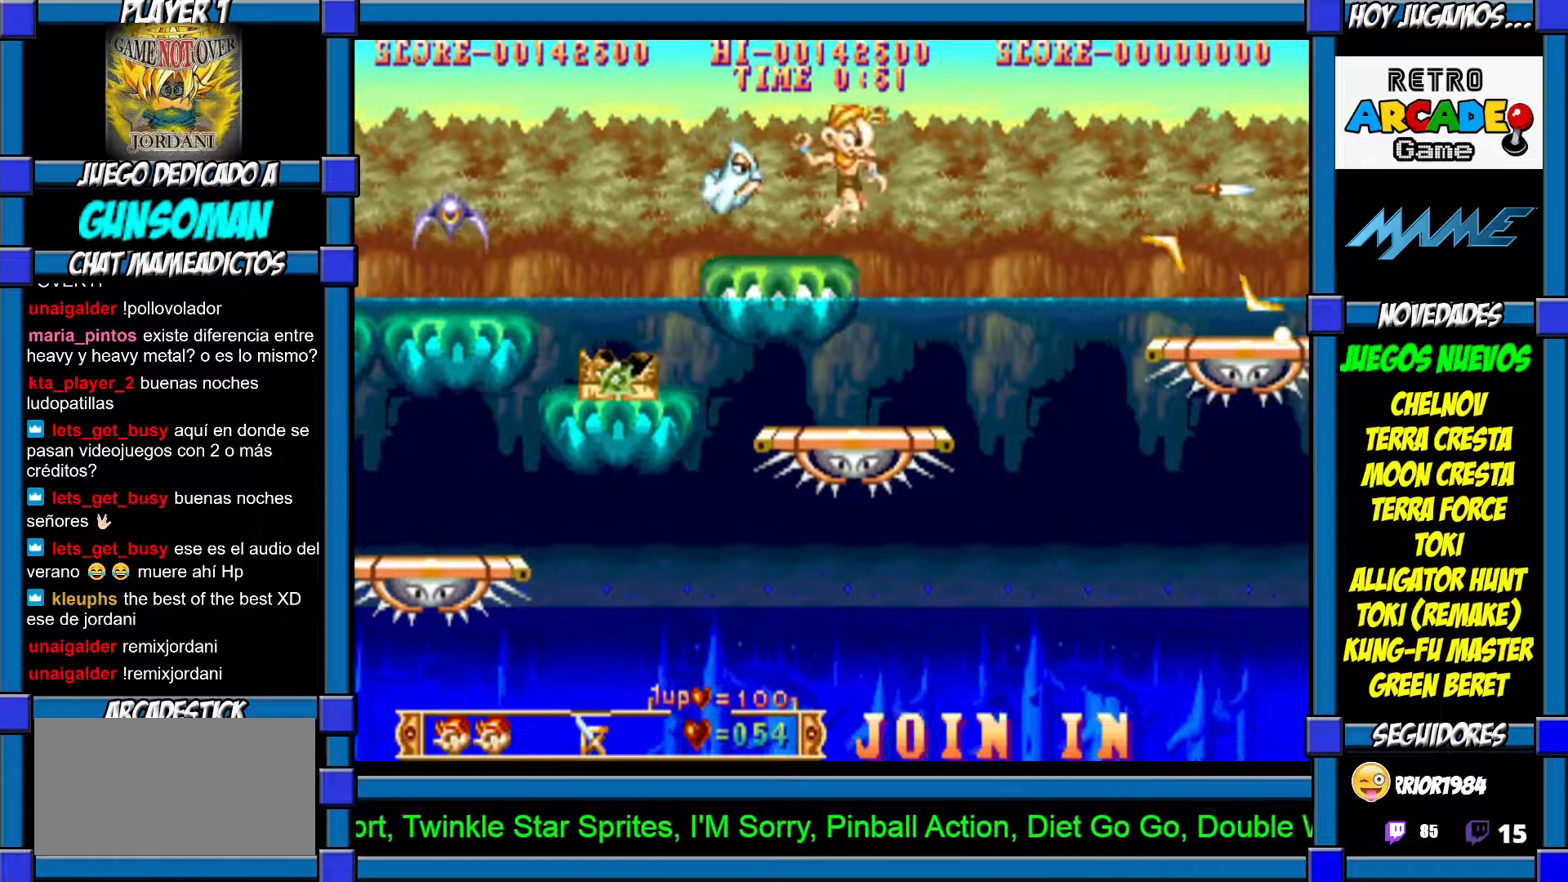
{"dt_ms": 500, "buttons": ["CIRCLE"], "left_stick": "right", "events": []}
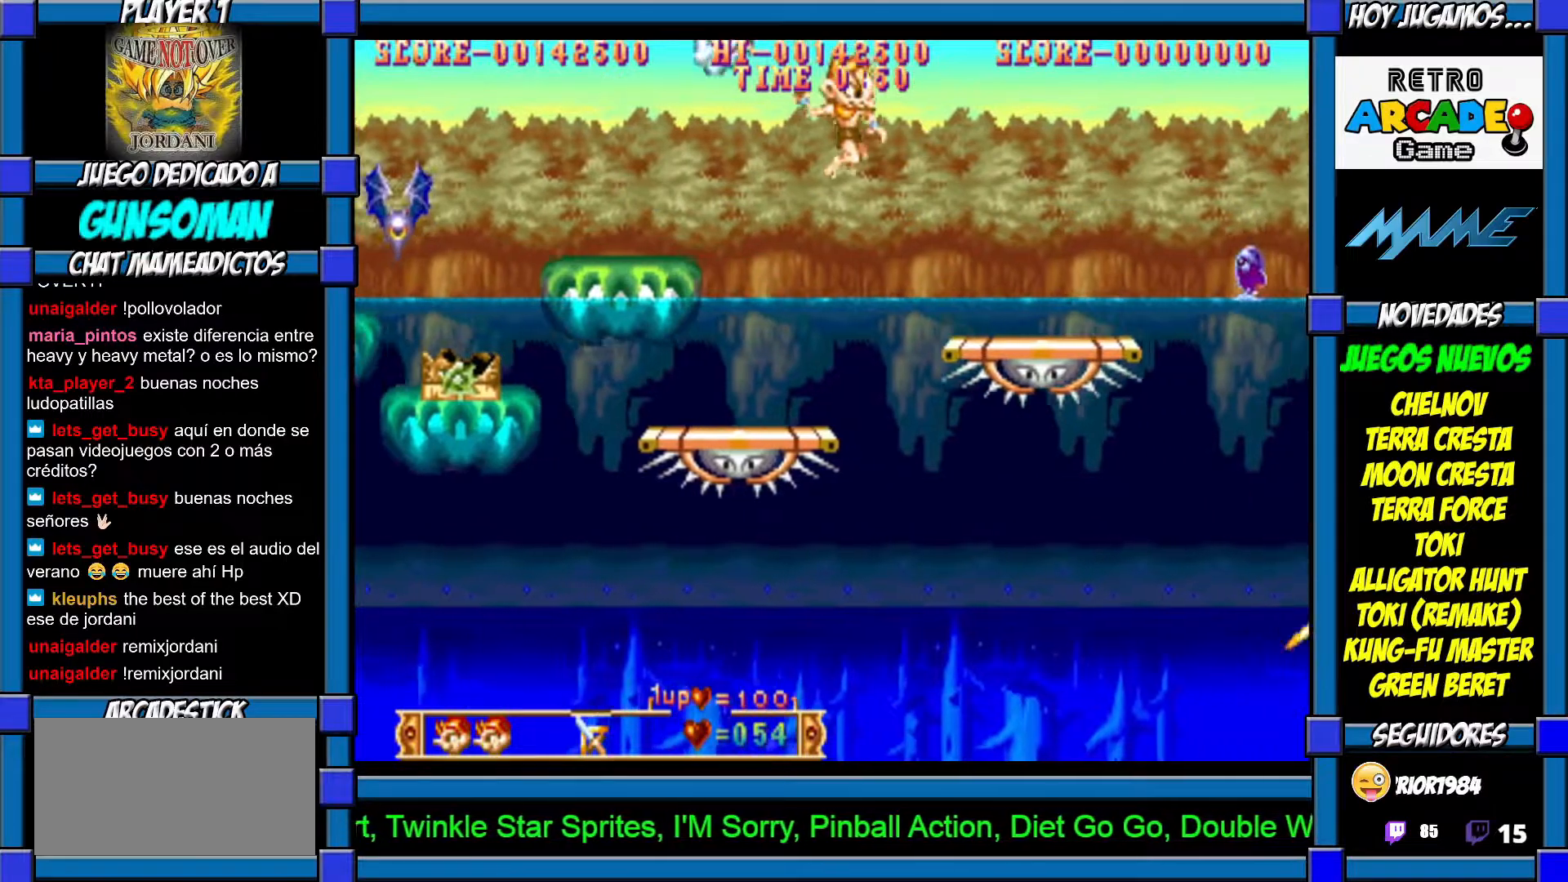
{"dt_ms": 500, "buttons": [], "left_stick": "right", "events": [[17, "CIRCLE", "up"], [300, "CROSS", "down"], [467, "CROSS", "up"]]}
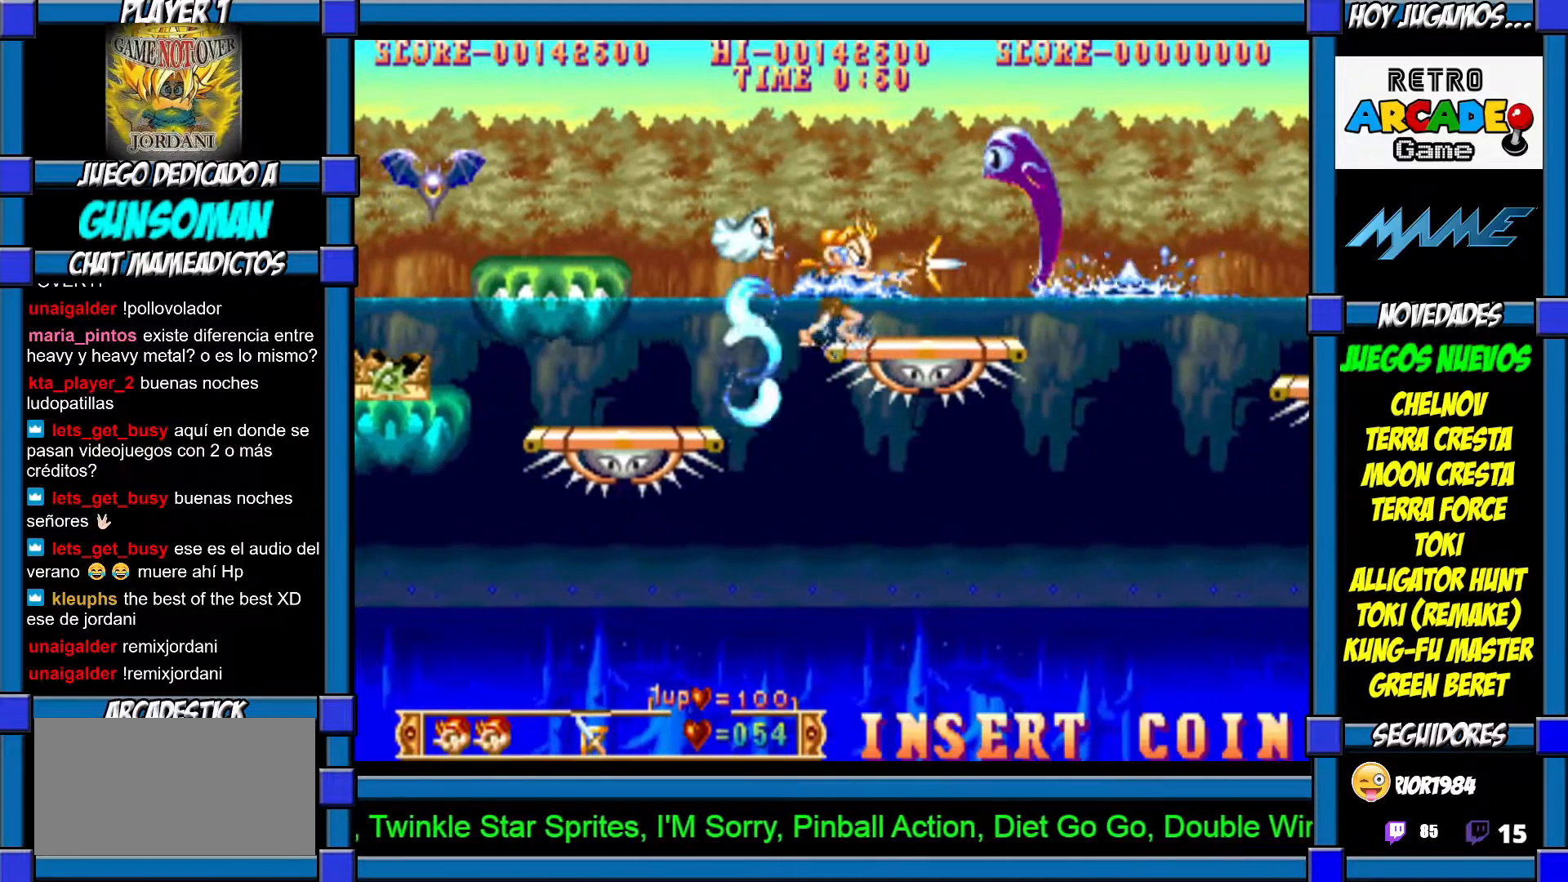
{"dt_ms": 500, "buttons": [], "left_stick": "right", "events": [[17, "CROSS", "down"], [100, "CROSS", "up"], [117, "CROSS", "down"], [217, "CROSS", "up"], [267, "CROSS", "down"], [350, "CROSS", "up"], [417, "CROSS", "down"], [467, "CROSS", "up"]]}
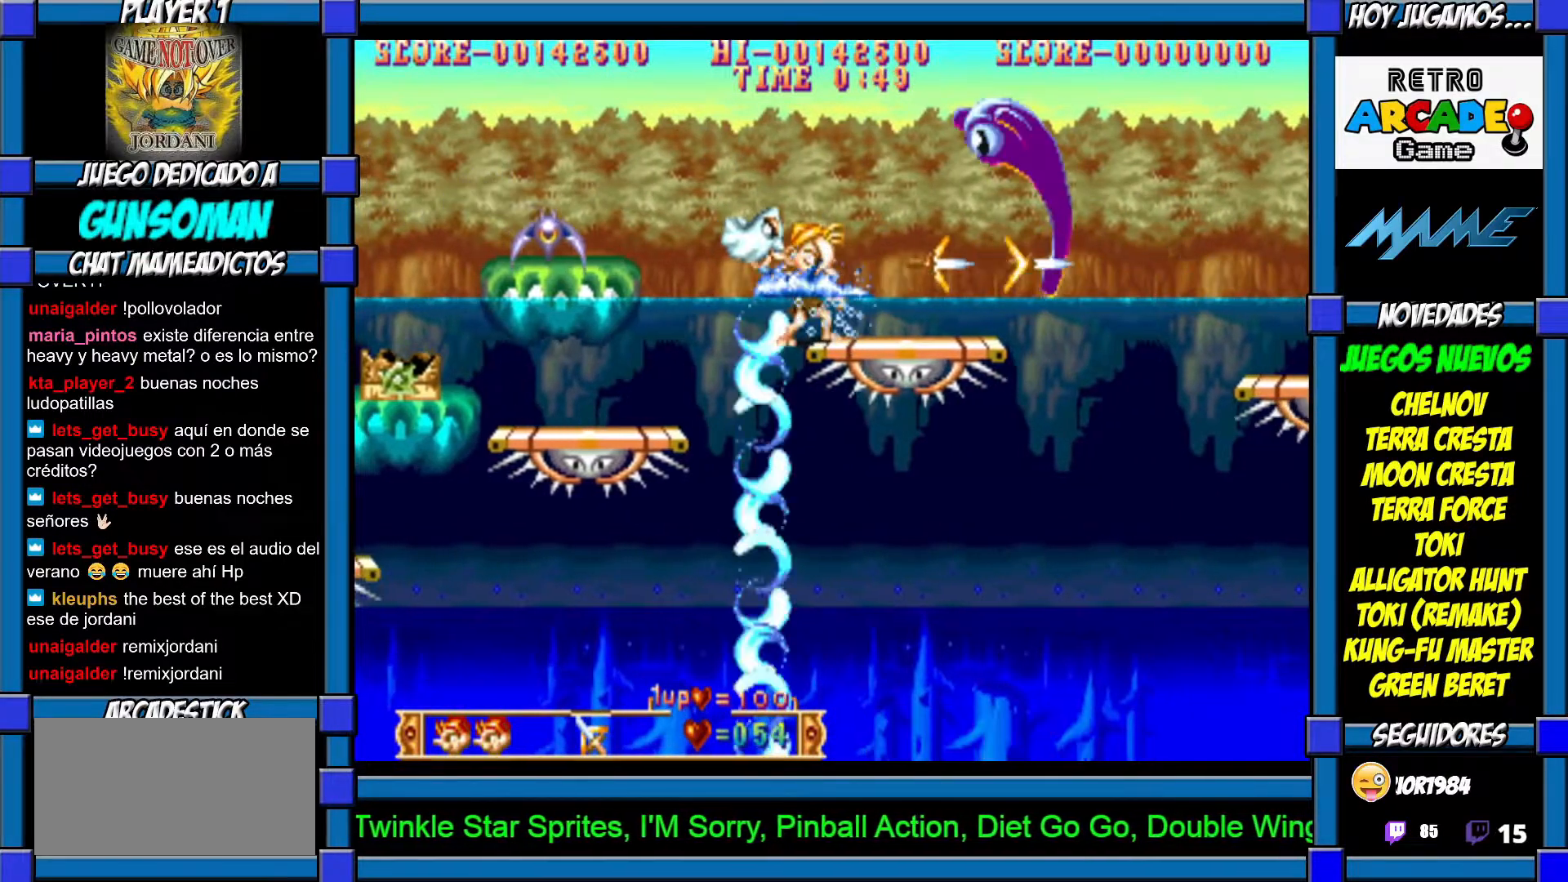
{"dt_ms": 1000, "buttons": [], "left_stick": "left"}
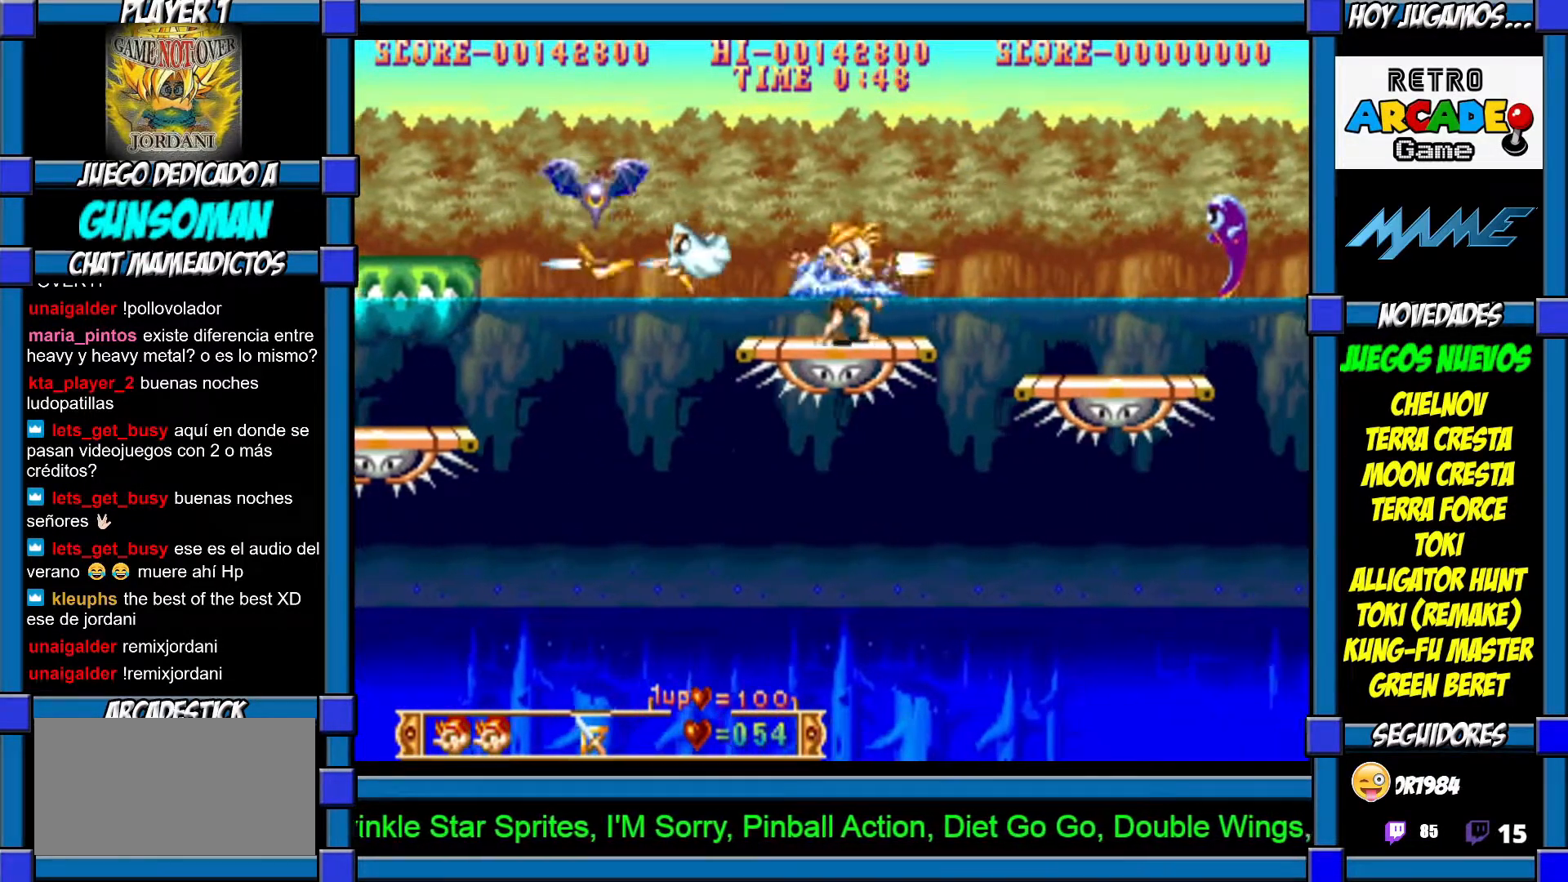
{"dt_ms": 500, "buttons": [], "left_stick": "left", "events": [[17, "CROSS", "down"], [50, "left_stick", "right"], [67, "CROSS", "up"], [167, "CROSS", "down"], [167, "left_stick", "center"], [217, "CROSS", "up"], [267, "CROSS", "down"], [350, "CROSS", "up"], [417, "CROSS", "down"], [417, "left_stick", "left"], [467, "CROSS", "up"]]}
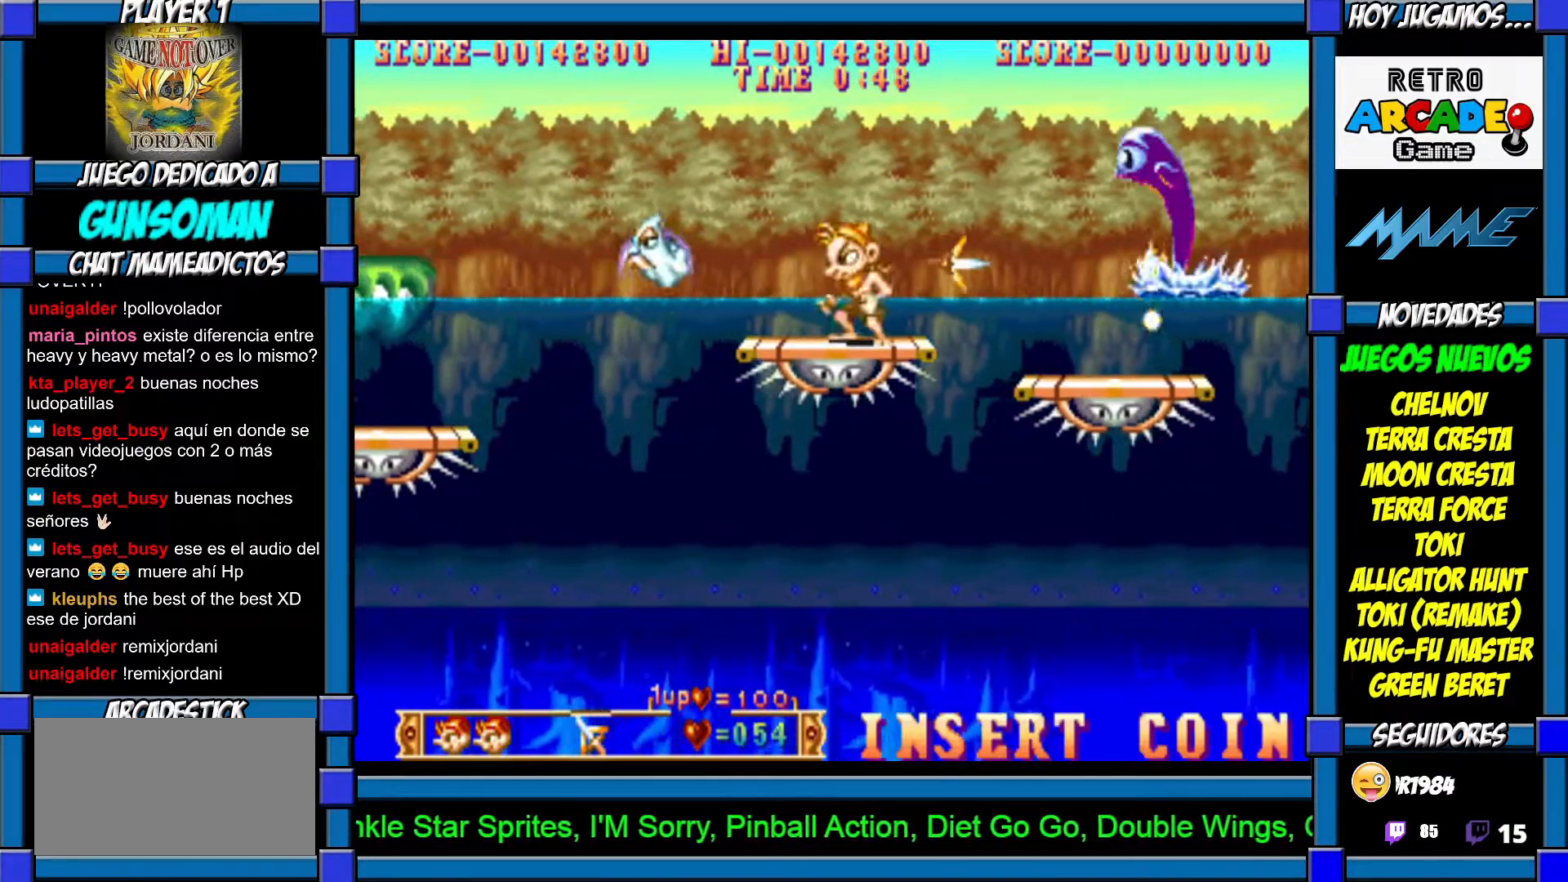
{"dt_ms": 500, "buttons": [], "left_stick": "center", "events": [[50, "CROSS", "down"], [83, "CROSS", "up"], [150, "CROSS", "down"], [217, "CROSS", "up"], [267, "CROSS", "down"], [317, "left_stick", "center"], [350, "CROSS", "up"], [417, "CROSS", "down"], [500, "CROSS", "up"]]}
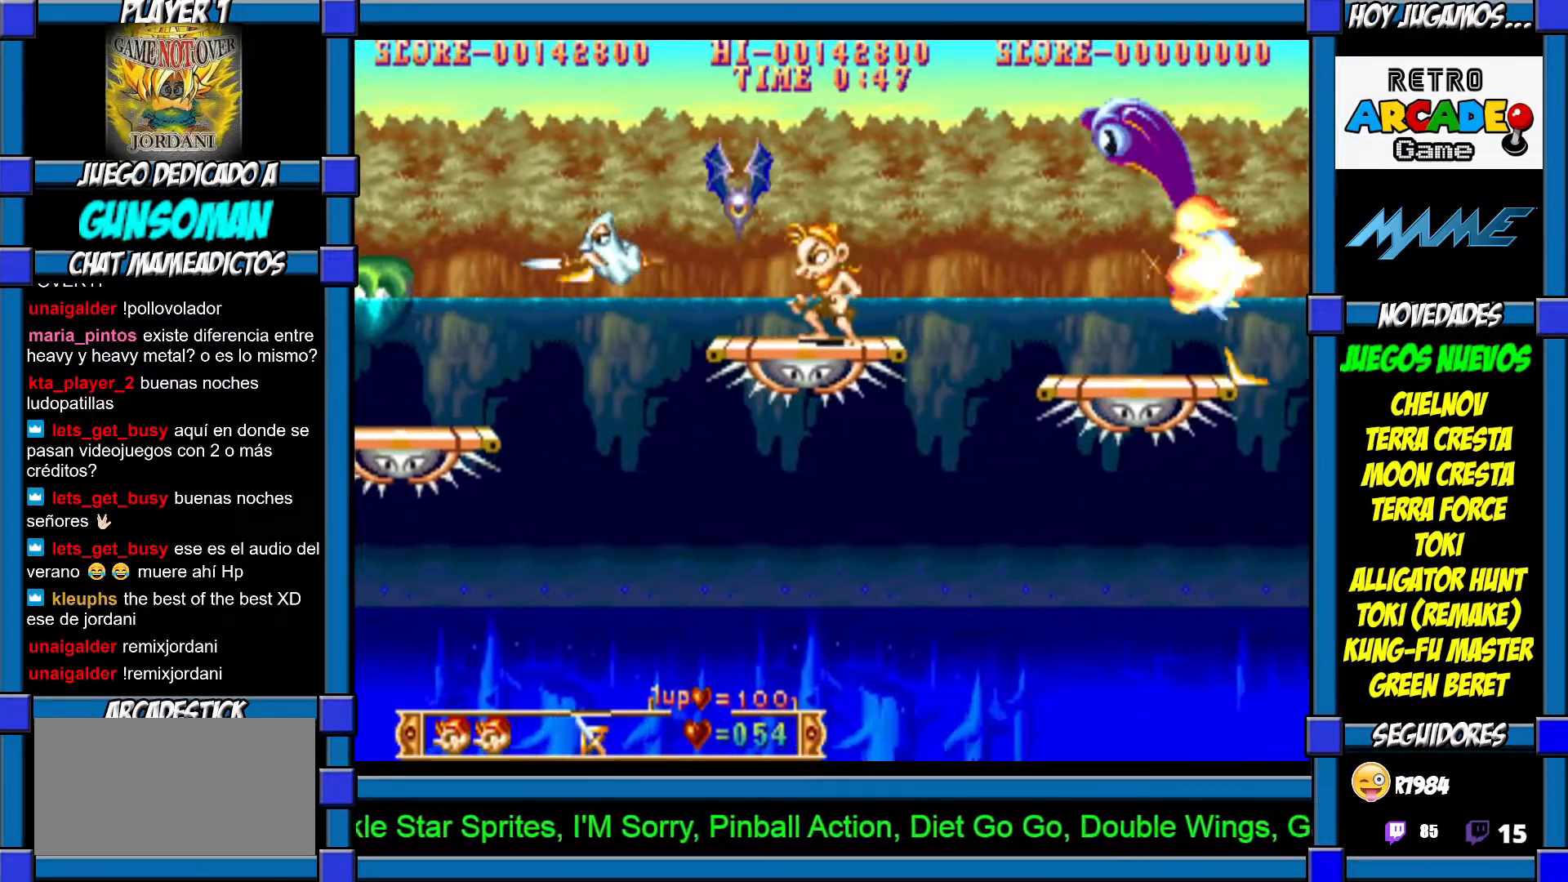
{"dt_ms": 500, "buttons": [], "left_stick": "center", "events": [[50, "CROSS", "down"], [117, "CROSS", "up"], [167, "CROSS", "down"], [267, "CROSS", "up"], [317, "CROSS", "down"], [367, "CROSS", "up"], [450, "CROSS", "down"], [500, "CROSS", "up"]]}
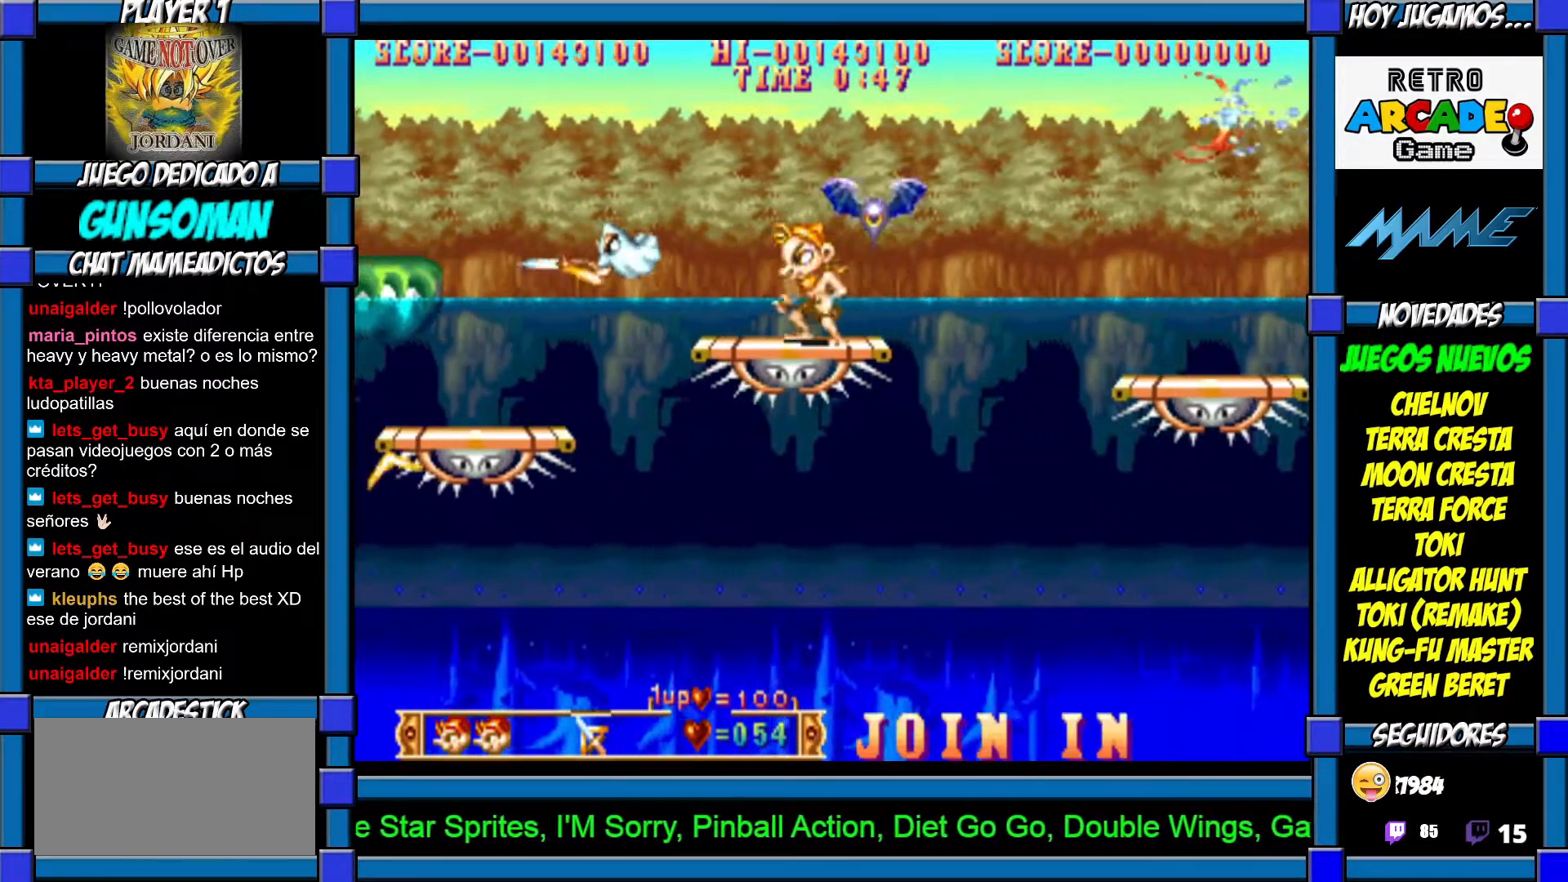
{"dt_ms": 500, "buttons": [], "left_stick": "center"}
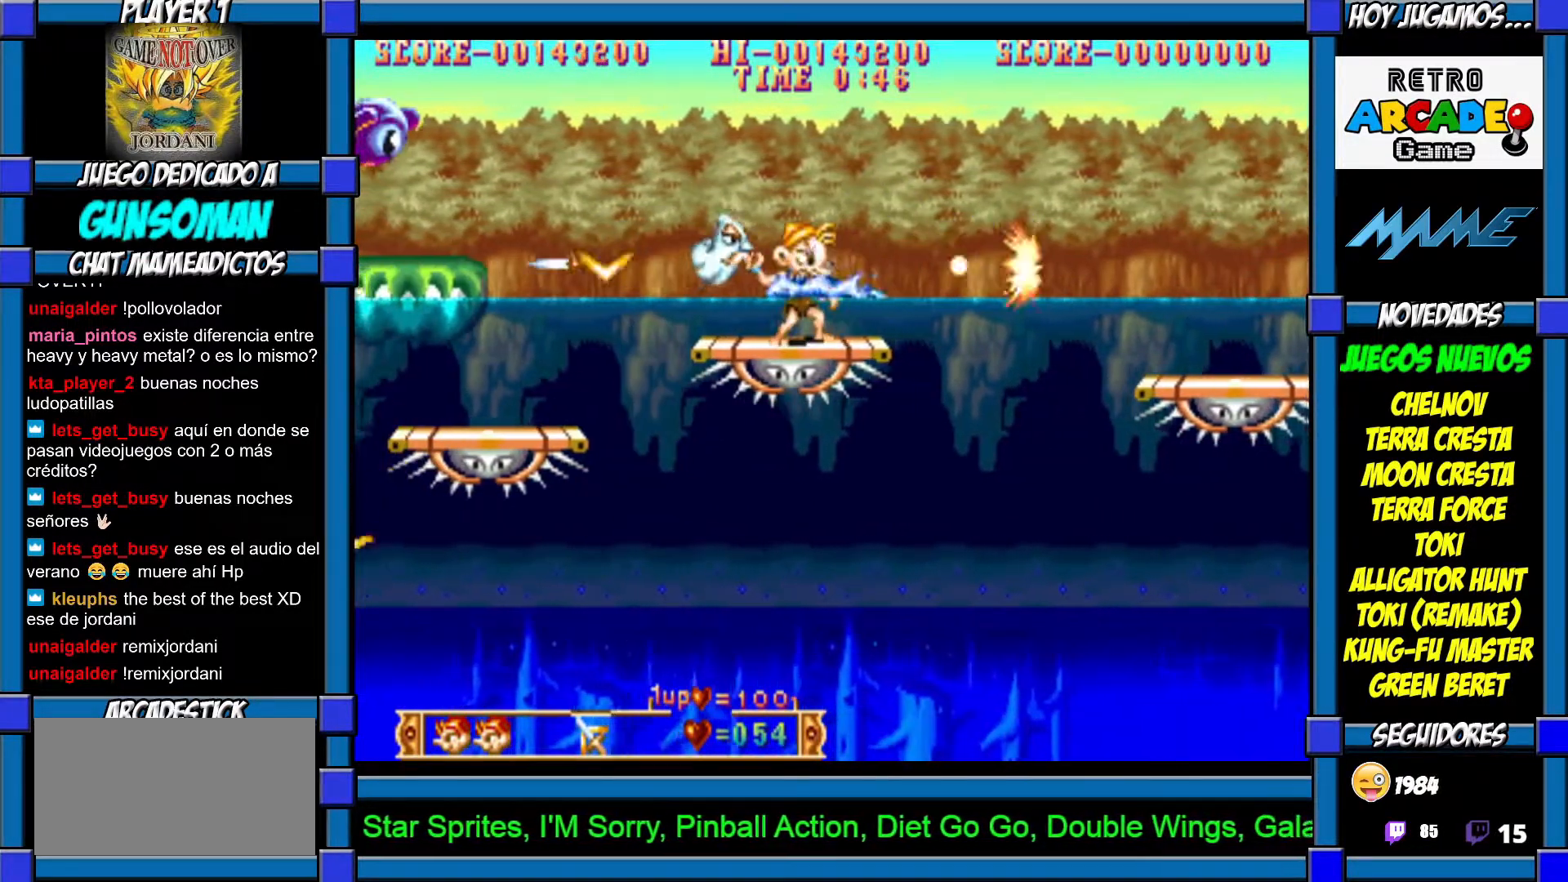
{"dt_ms": 500, "buttons": ["CROSS"], "left_stick": "center", "events": [[17, "CROSS", "down"], [100, "CROSS", "up"], [150, "CROSS", "down"], [250, "CROSS", "up"], [317, "CROSS", "down"], [367, "CROSS", "up"], [467, "CROSS", "down"]]}
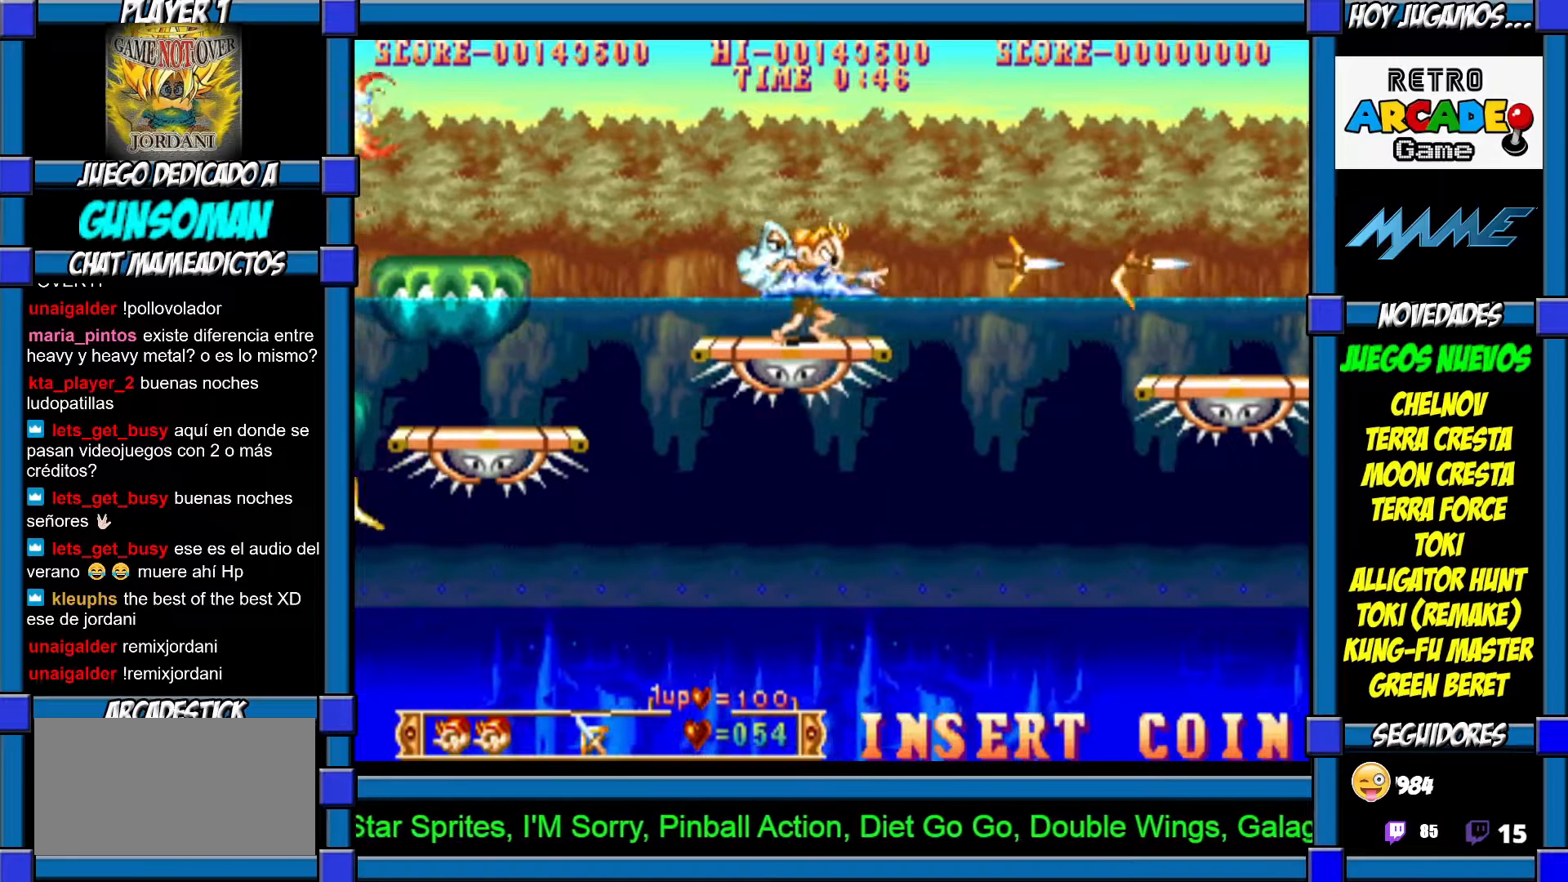
{"dt_ms": 500, "buttons": ["CROSS"], "left_stick": "center", "events": [[17, "CROSS", "up"], [83, "left_stick", "left"], [117, "CROSS", "down"], [167, "CROSS", "up"], [217, "left_stick", "center"], [267, "CROSS", "down"], [367, "CROSS", "up"], [417, "CROSS", "down"]]}
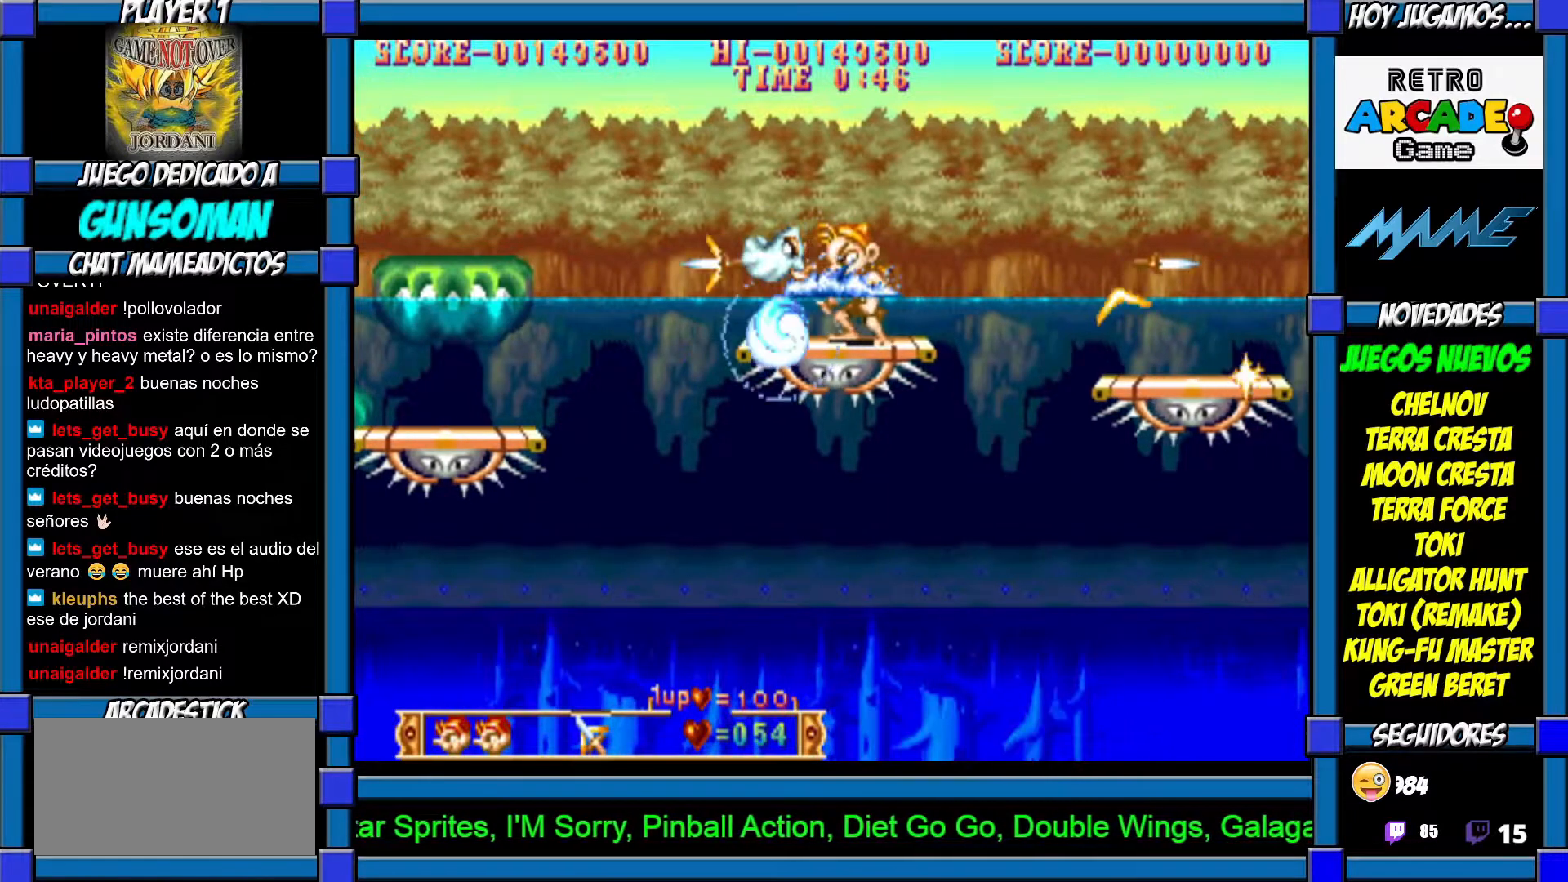
{"dt_ms": 500, "buttons": ["CIRCLE"], "left_stick": "right", "events": [[17, "left_stick", "right"], [100, "CROSS", "up"], [267, "CIRCLE", "down"]]}
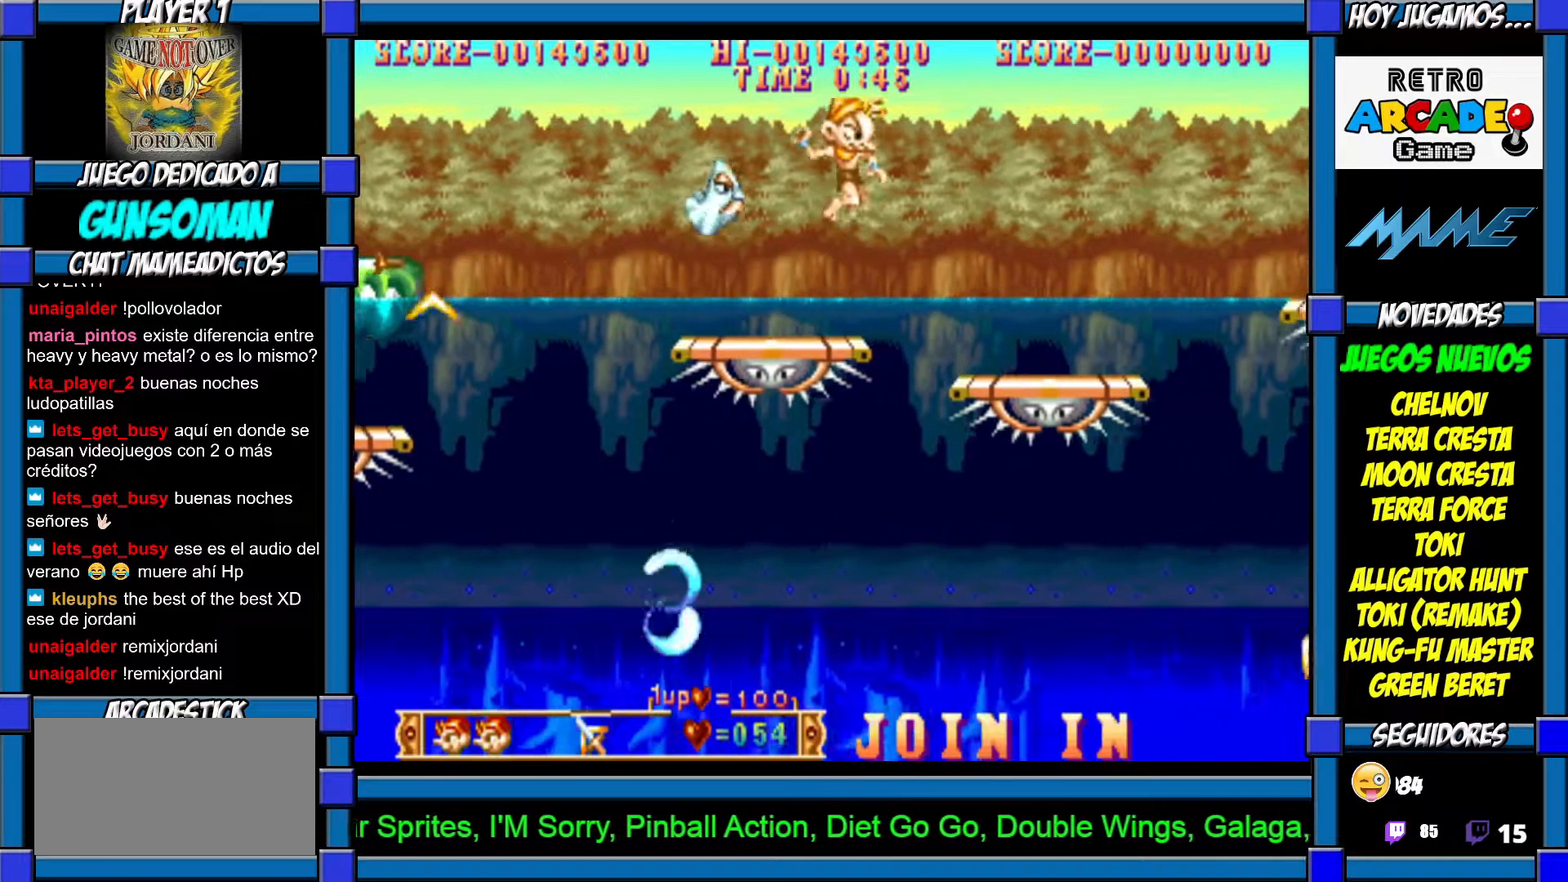
{"dt_ms": 500, "buttons": ["CROSS"], "left_stick": "right", "events": [[400, "CIRCLE", "up"], [467, "CROSS", "down"]]}
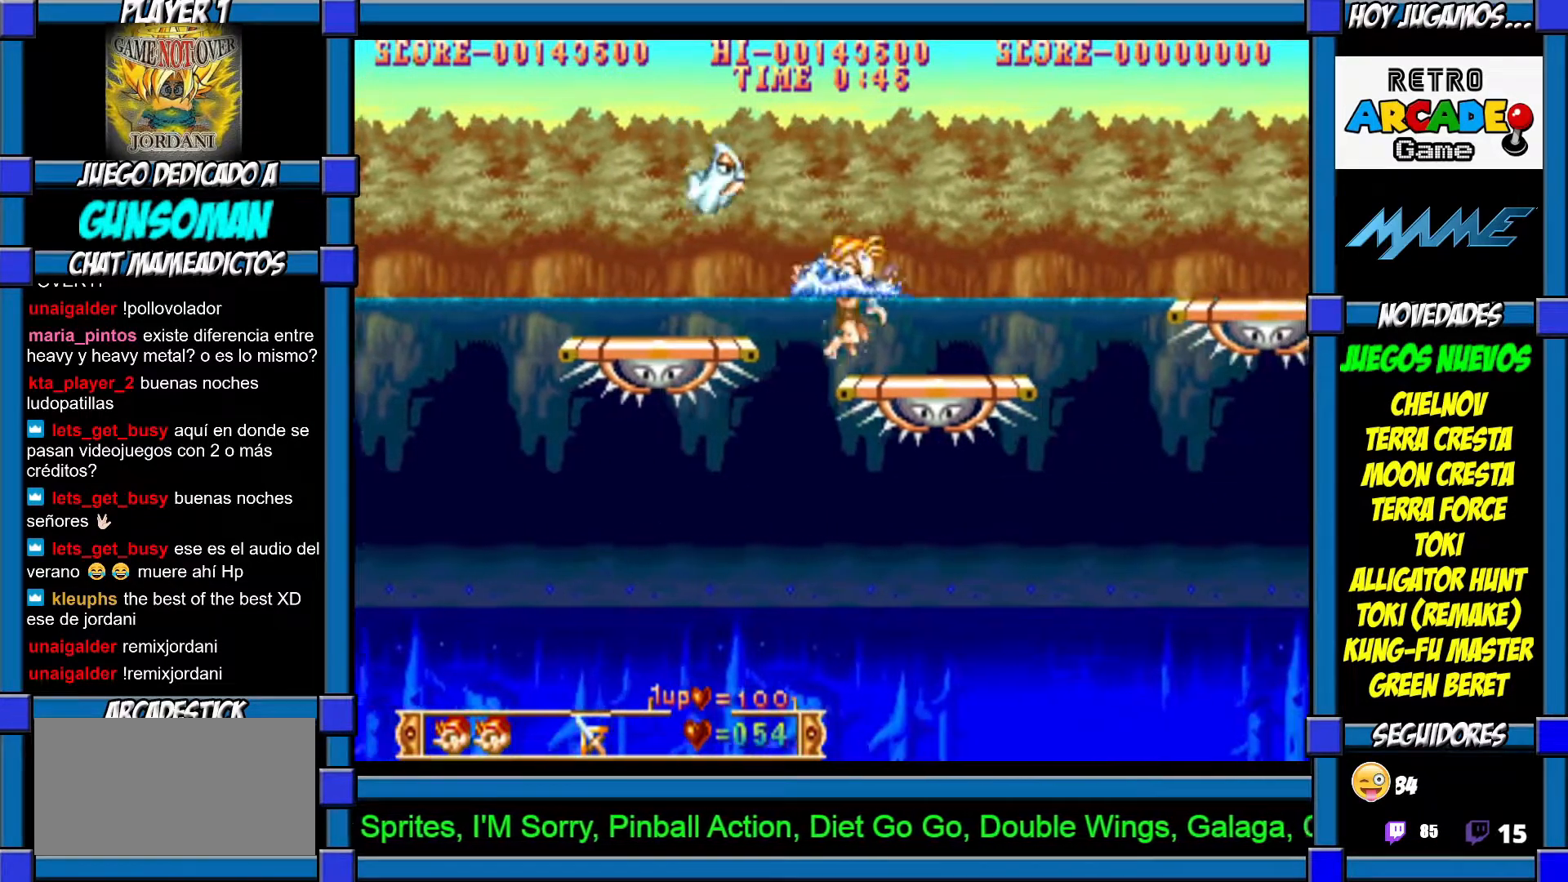
{"dt_ms": 500, "buttons": [], "left_stick": "center", "events": [[50, "CROSS", "up"], [100, "CROSS", "down"], [150, "CROSS", "up"], [467, "left_stick", "center"]]}
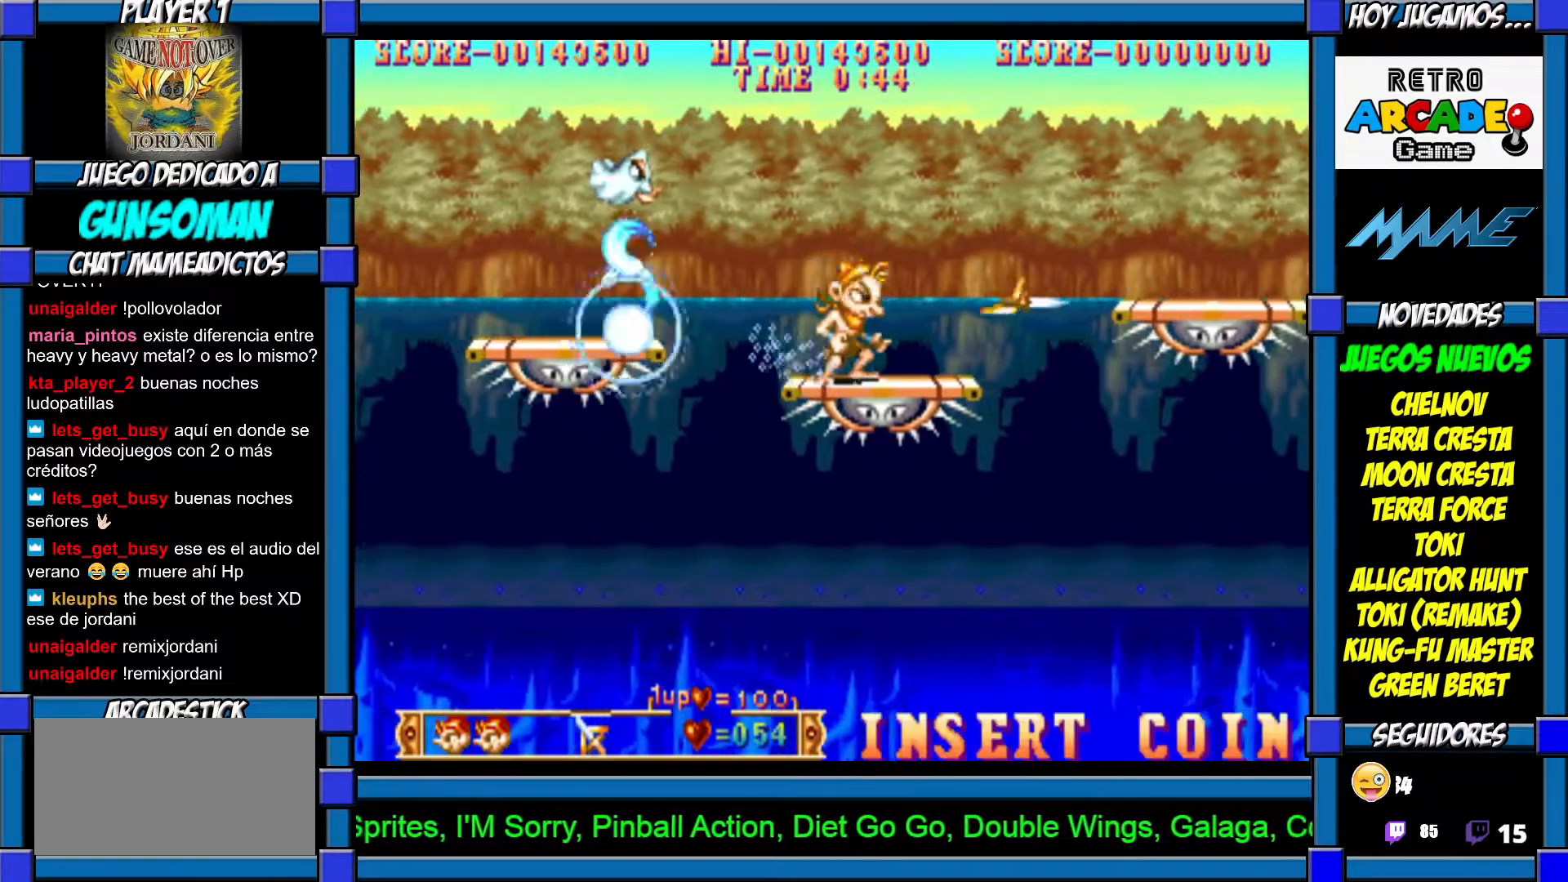
{"dt_ms": 500, "buttons": [], "left_stick": "center", "events": [[67, "left_stick", "right"], [200, "CROSS", "down"], [217, "left_stick", "center"], [267, "CROSS", "up"], [350, "CROSS", "down"], [367, "CROSS", "up"]]}
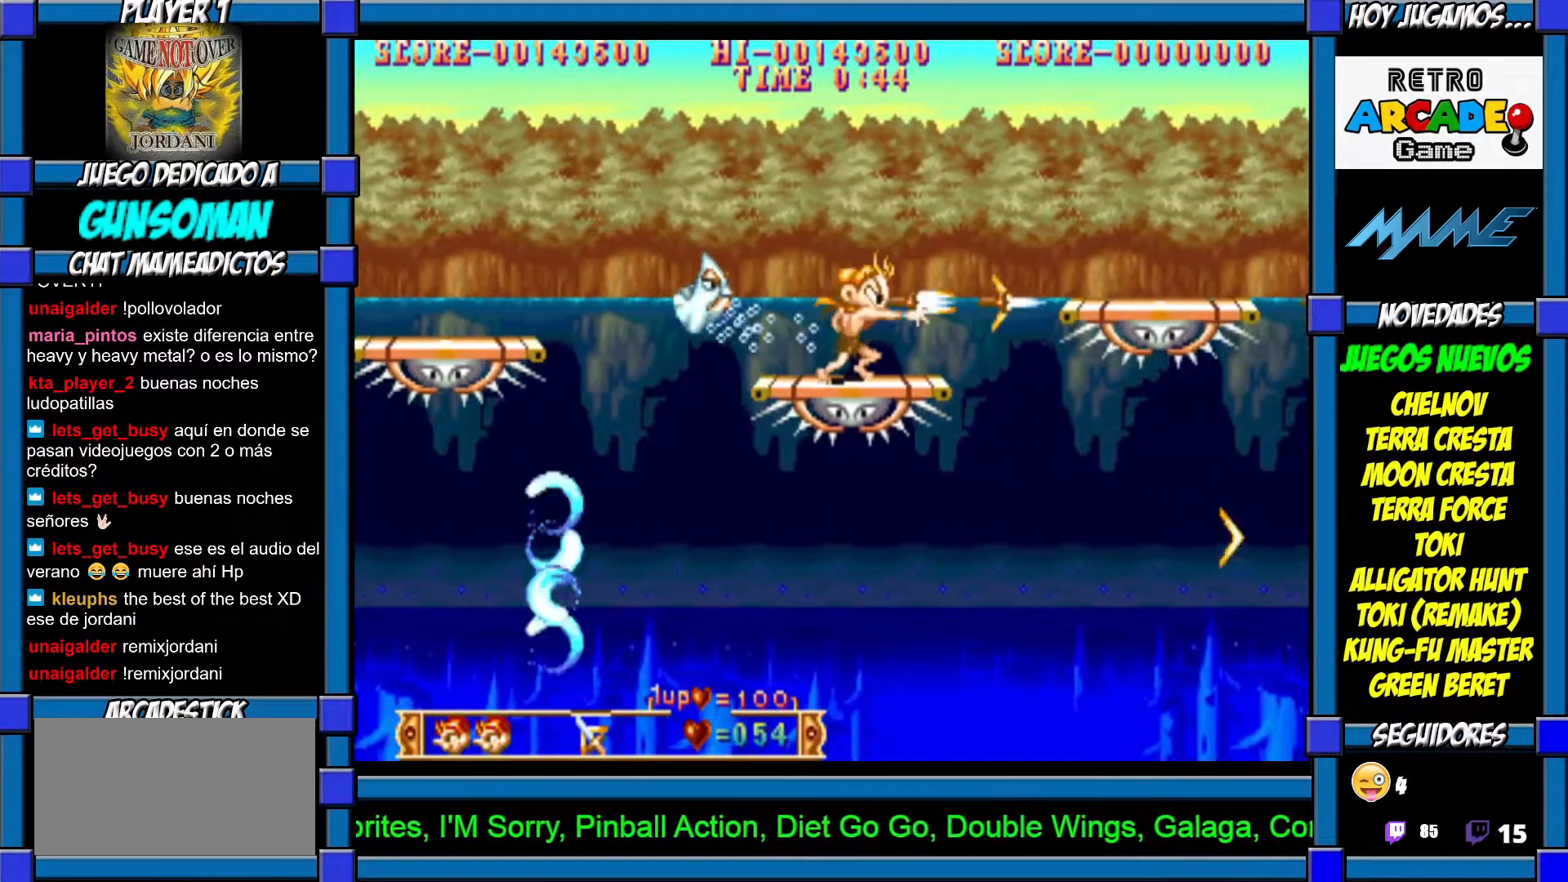
{"dt_ms": 500, "buttons": [], "left_stick": "right"}